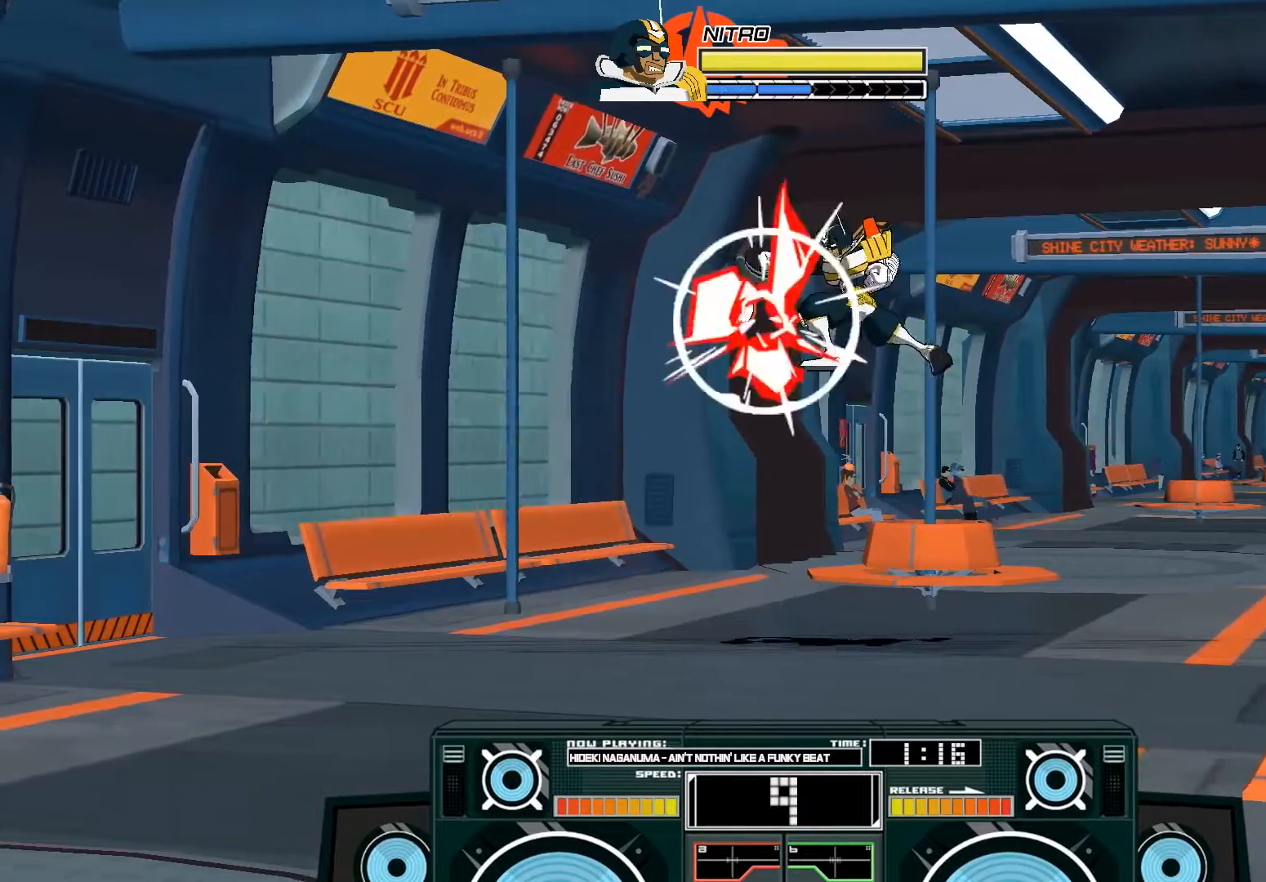
Gameplay with a controller (Xbox layout); each line is a JSON object with the inputs held at the frame after it. "events" lists button and stick changes between this image and that frame as [ms after this image, input, new state], when the widget could be followed in between.
{"buttons": ["A"], "left_stick": "up-left", "right_stick": "center", "events": [[133, "X", "up"], [167, "A", "up"], [233, "A", "down"], [233, "B", "down"], [500, "B", "up"]]}
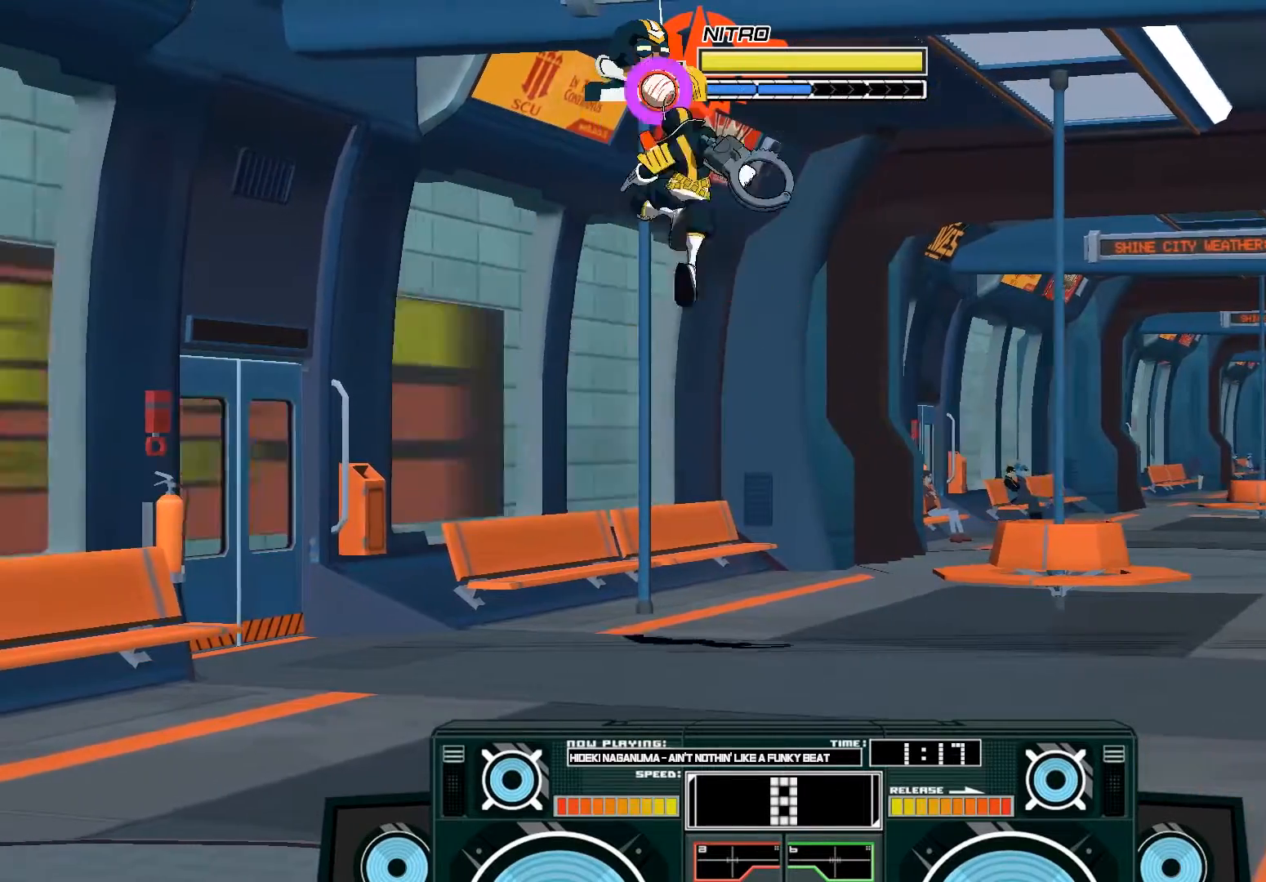
{"buttons": ["B"], "left_stick": "down", "right_stick": "center", "events": [[33, "left_stick", "right"], [100, "X", "down"], [267, "X", "up"], [400, "A", "up"], [433, "B", "down"], [433, "left_stick", "down"]]}
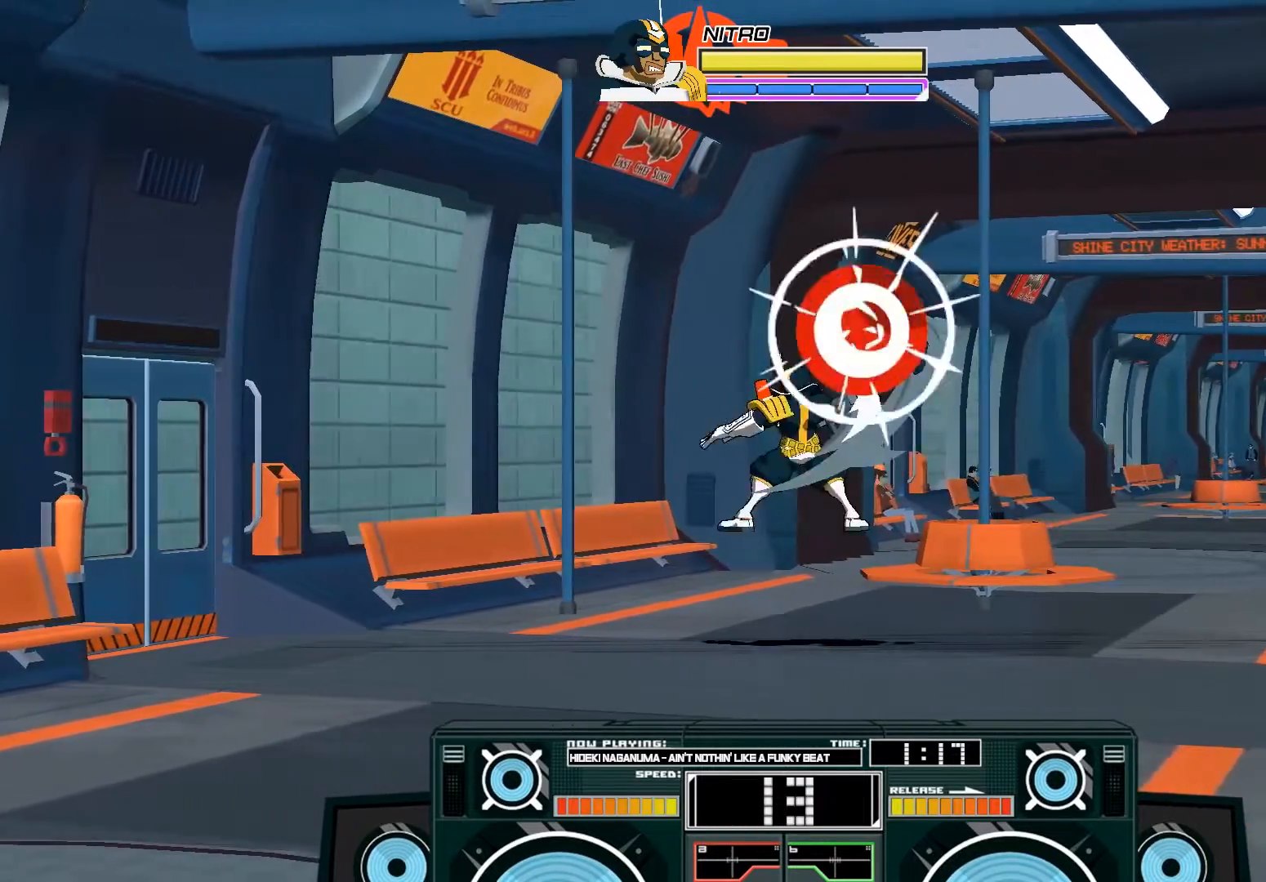
{"buttons": [], "left_stick": "up-left", "right_stick": "center", "events": [[133, "B", "up"], [200, "left_stick", "center"], [267, "B", "down"], [267, "left_stick", "up-left"], [433, "B", "up"]]}
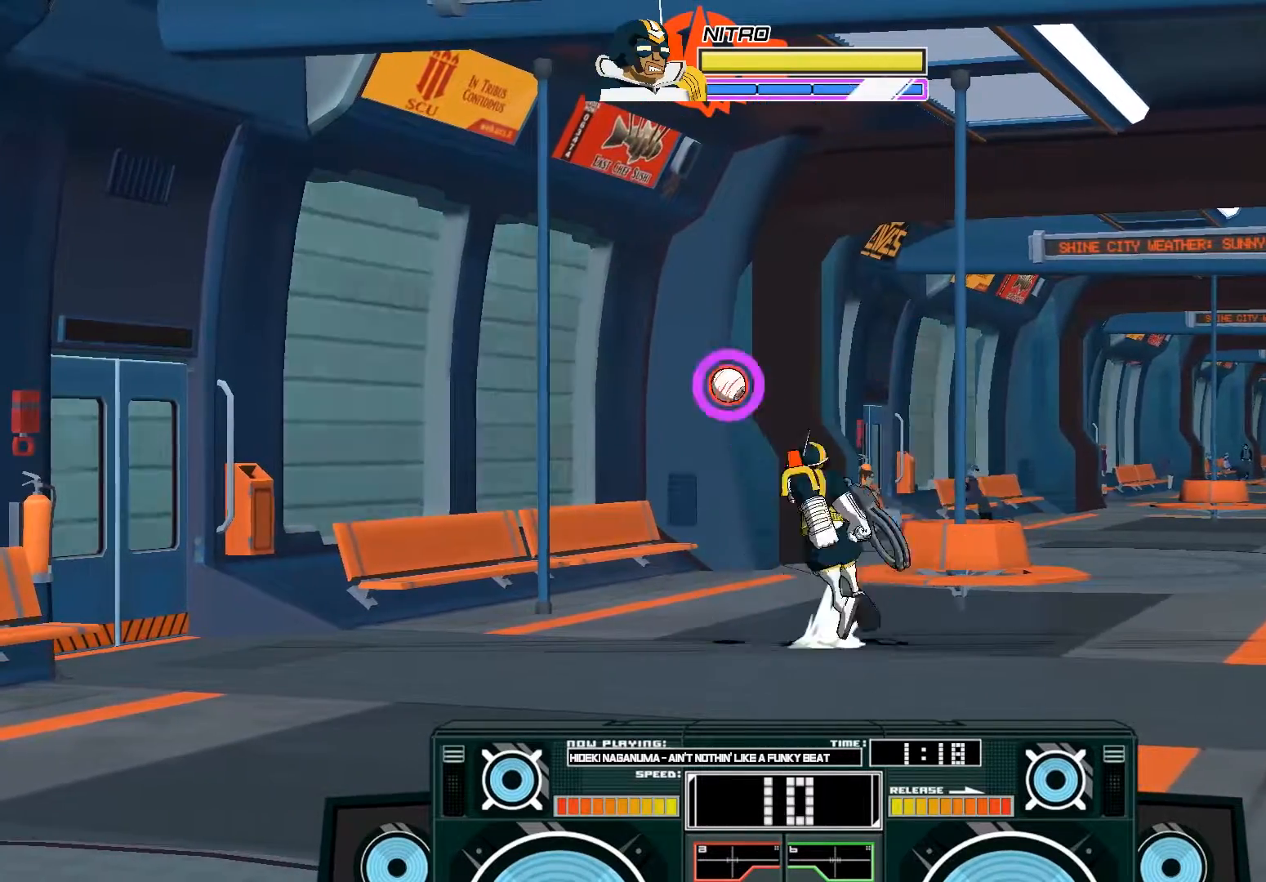
{"buttons": ["A", "B"], "left_stick": "right", "right_stick": "center", "events": [[33, "A", "down"], [33, "B", "down"], [200, "left_stick", "center"], [233, "A", "up"], [233, "B", "up"], [333, "A", "down"], [367, "B", "down"], [367, "left_stick", "right"]]}
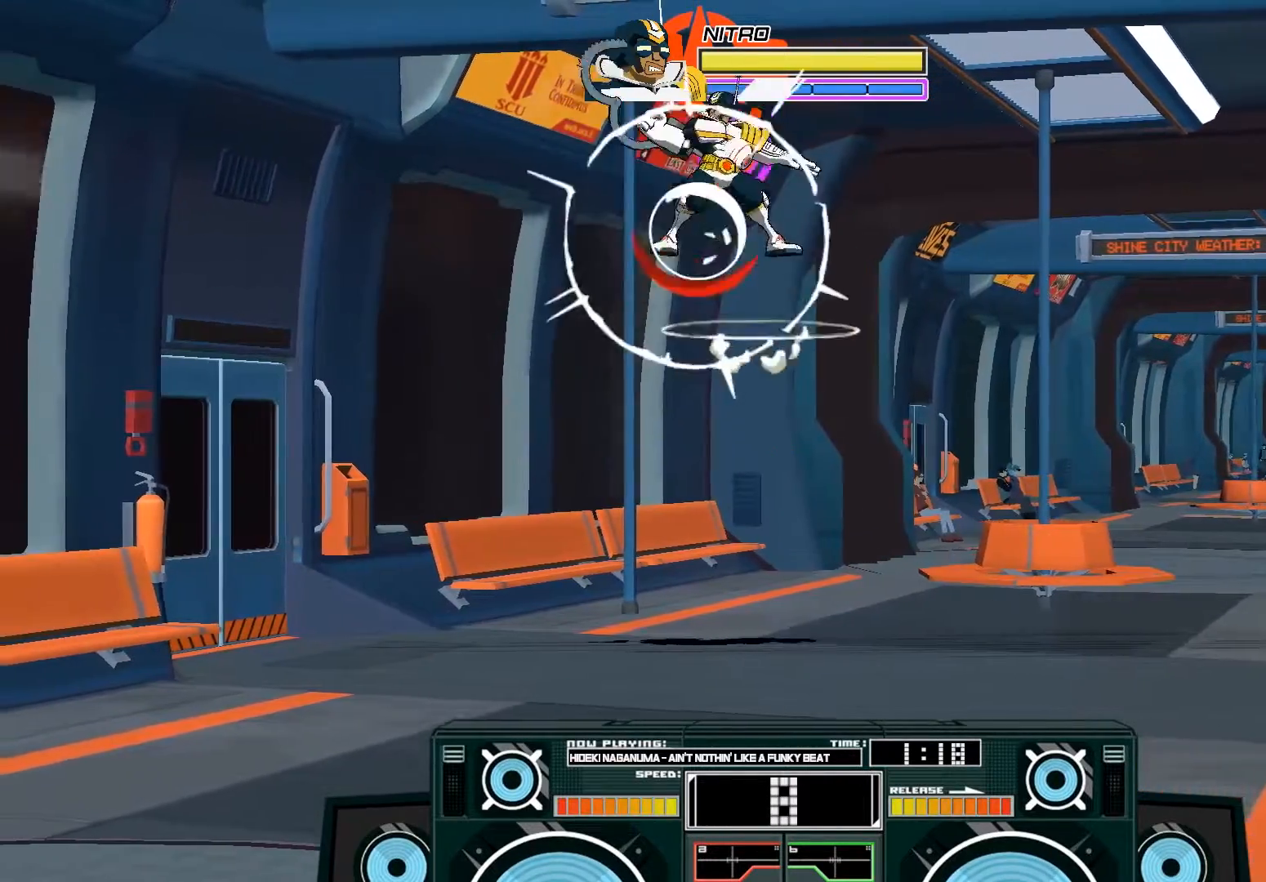
{"buttons": ["A", "B"], "left_stick": "down", "right_stick": "center", "events": [[67, "B", "up"], [167, "X", "down"], [167, "left_stick", "left"], [333, "X", "up"], [400, "left_stick", "center"], [467, "B", "down"], [467, "left_stick", "down"]]}
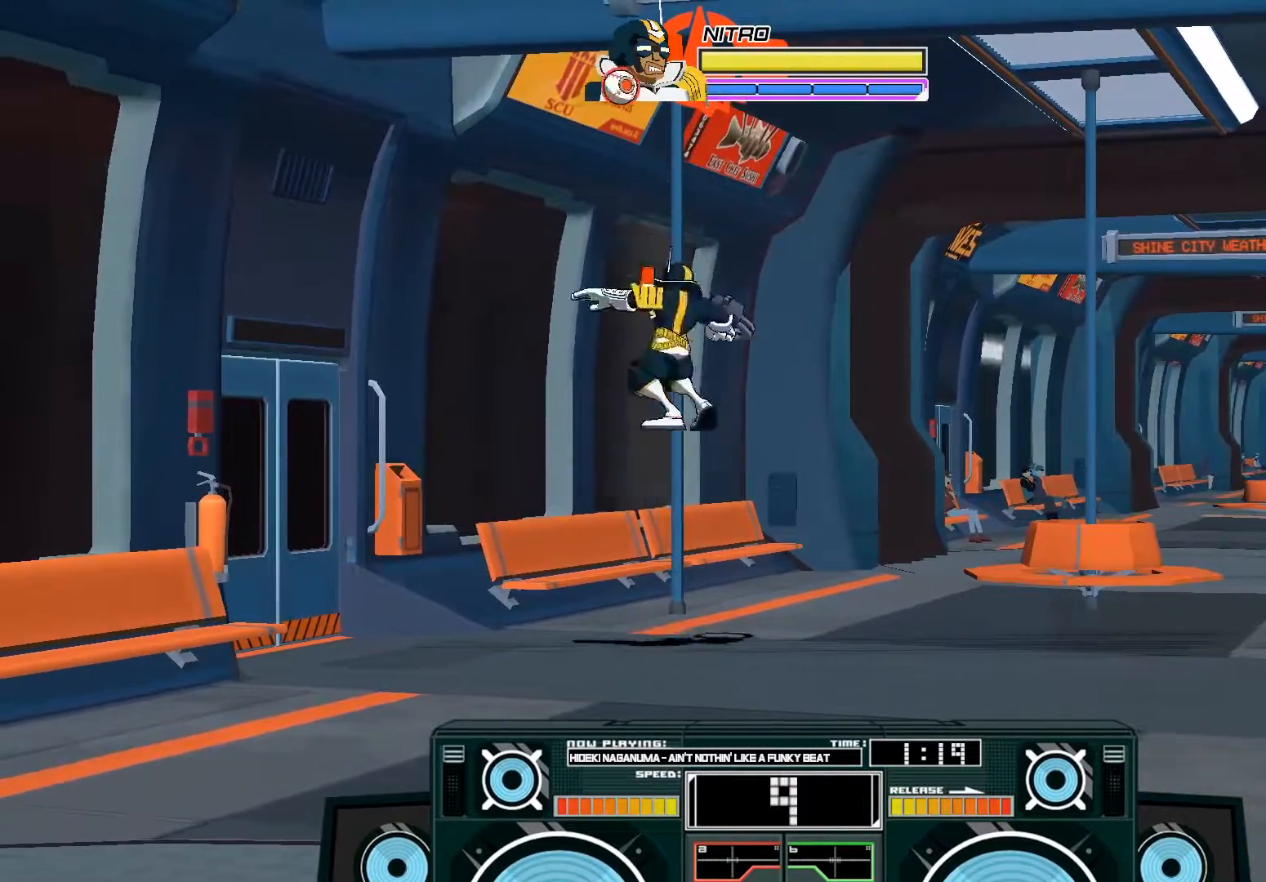
{"buttons": ["A"], "left_stick": "center", "right_stick": "center", "events": [[133, "left_stick", "down-right"], [167, "B", "up"], [200, "A", "up"], [233, "left_stick", "center"], [367, "A", "down"]]}
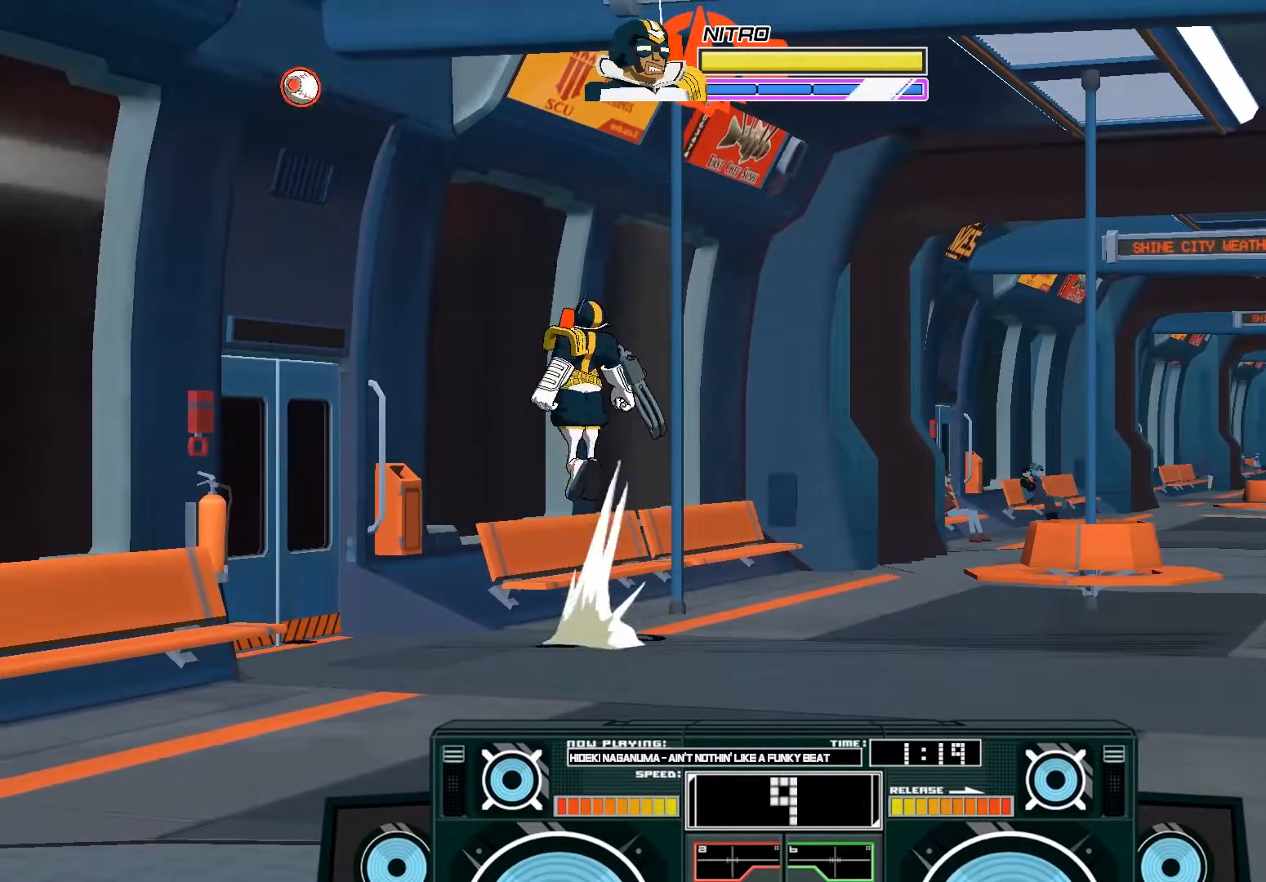
{"buttons": ["A"], "left_stick": "left", "right_stick": "center", "events": [[33, "A", "up"], [167, "A", "down"], [167, "B", "down"], [300, "left_stick", "right"], [433, "B", "up"], [500, "left_stick", "left"]]}
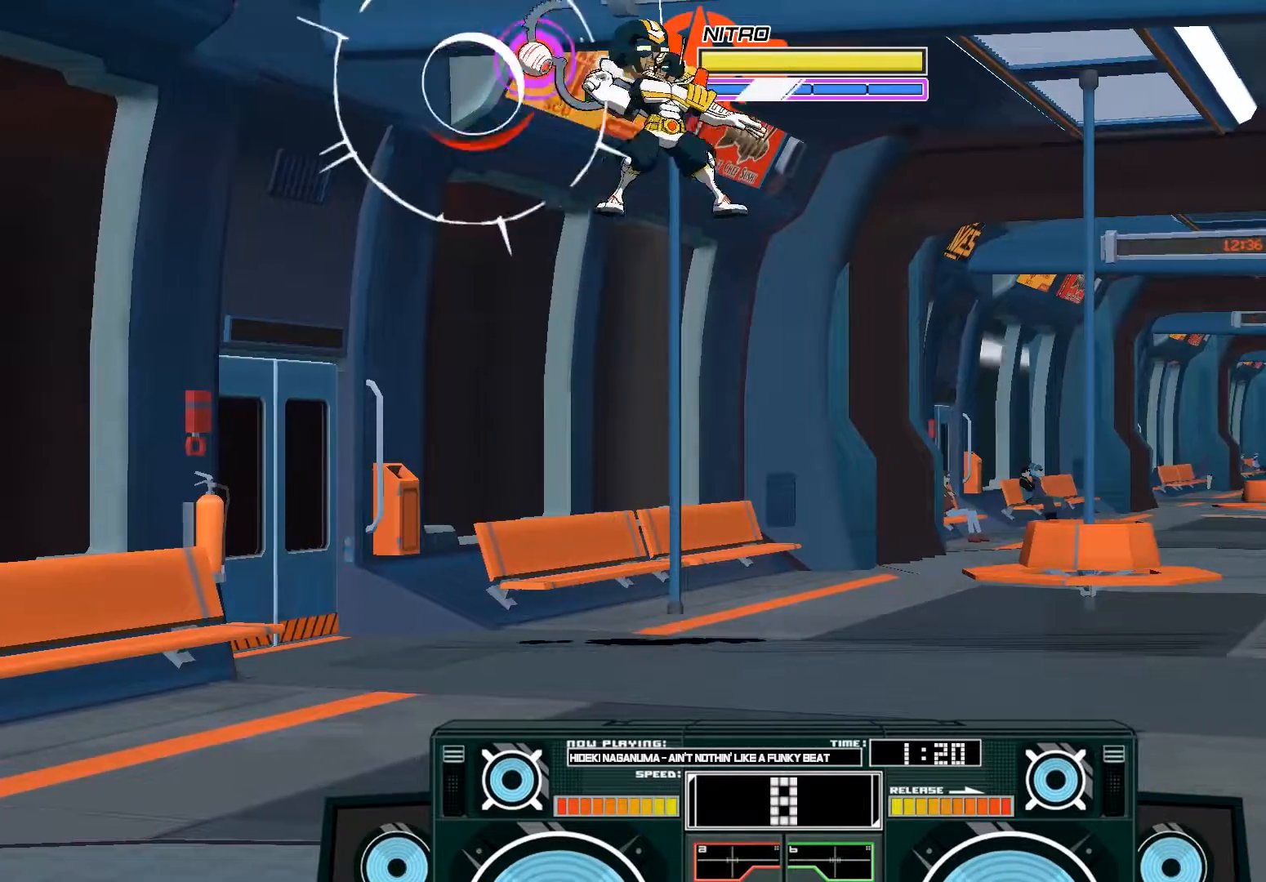
{"buttons": ["A"], "left_stick": "down", "right_stick": "center", "events": [[100, "X", "down"], [200, "X", "up"], [367, "left_stick", "down"], [400, "X", "down"], [467, "X", "up"]]}
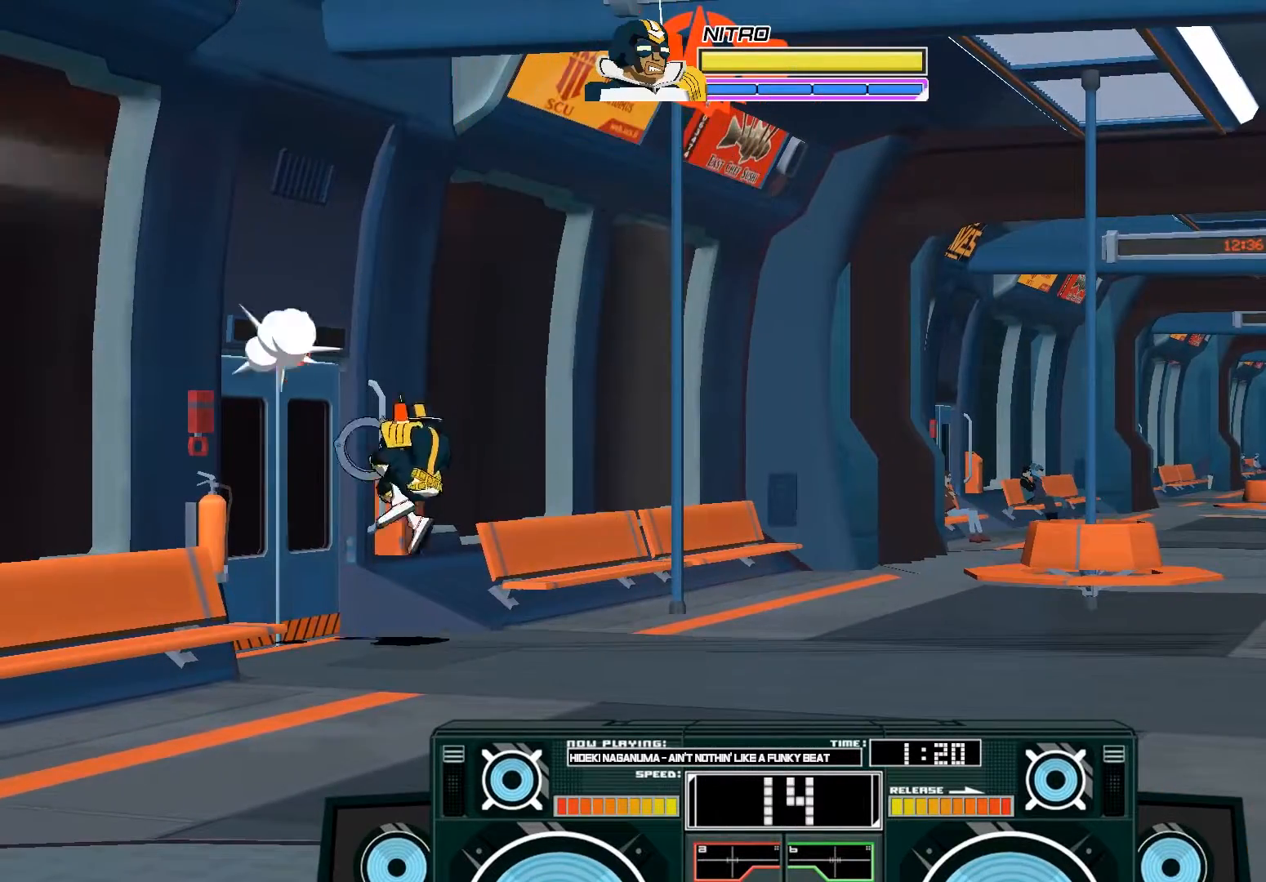
{"buttons": [], "left_stick": "right", "right_stick": "center", "events": [[33, "X", "down"], [100, "X", "up"], [200, "A", "up"], [267, "left_stick", "right"]]}
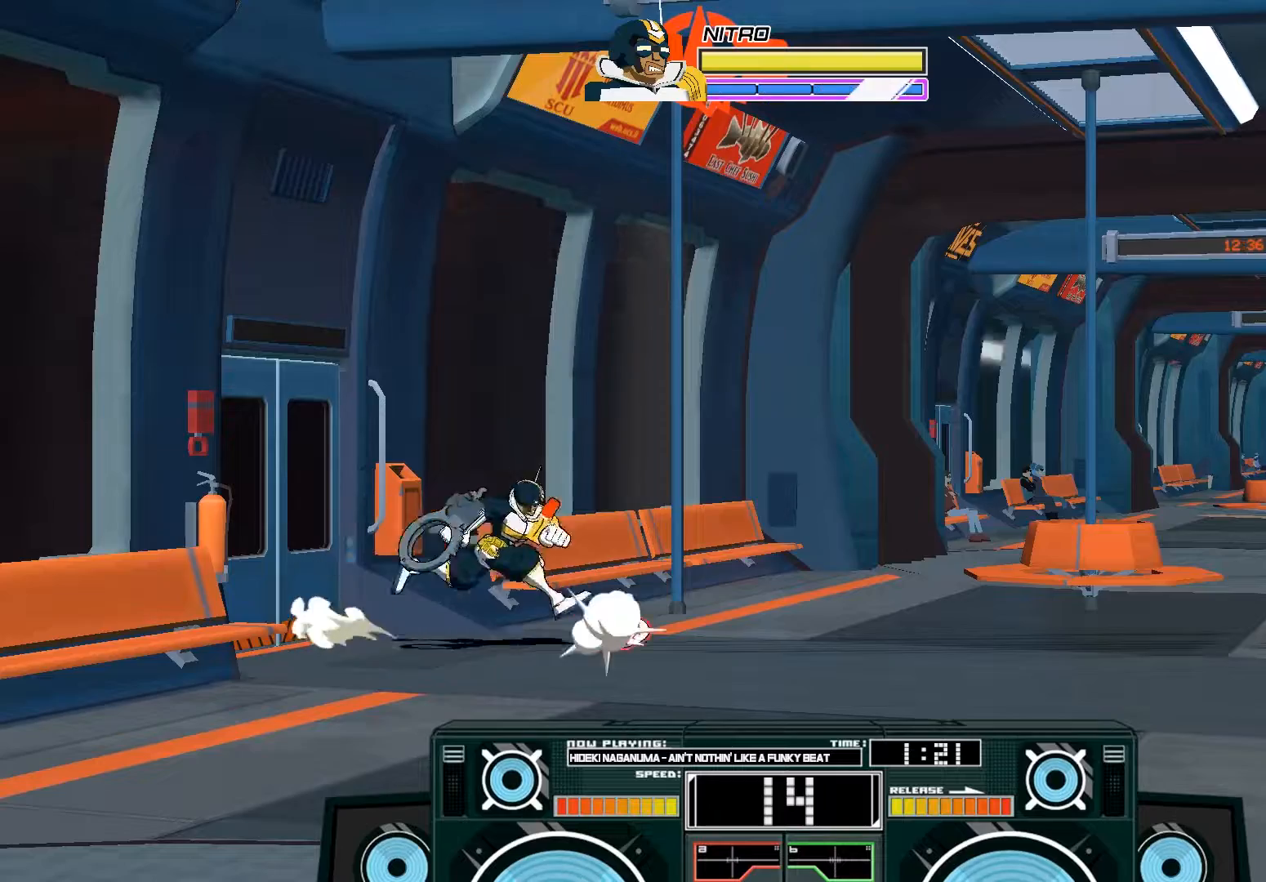
{"buttons": ["A", "B"], "left_stick": "left", "right_stick": "center", "events": [[167, "A", "down"], [200, "X", "down"], [233, "X", "up"], [333, "X", "down"], [367, "left_stick", "left"], [400, "X", "up"], [467, "B", "down"]]}
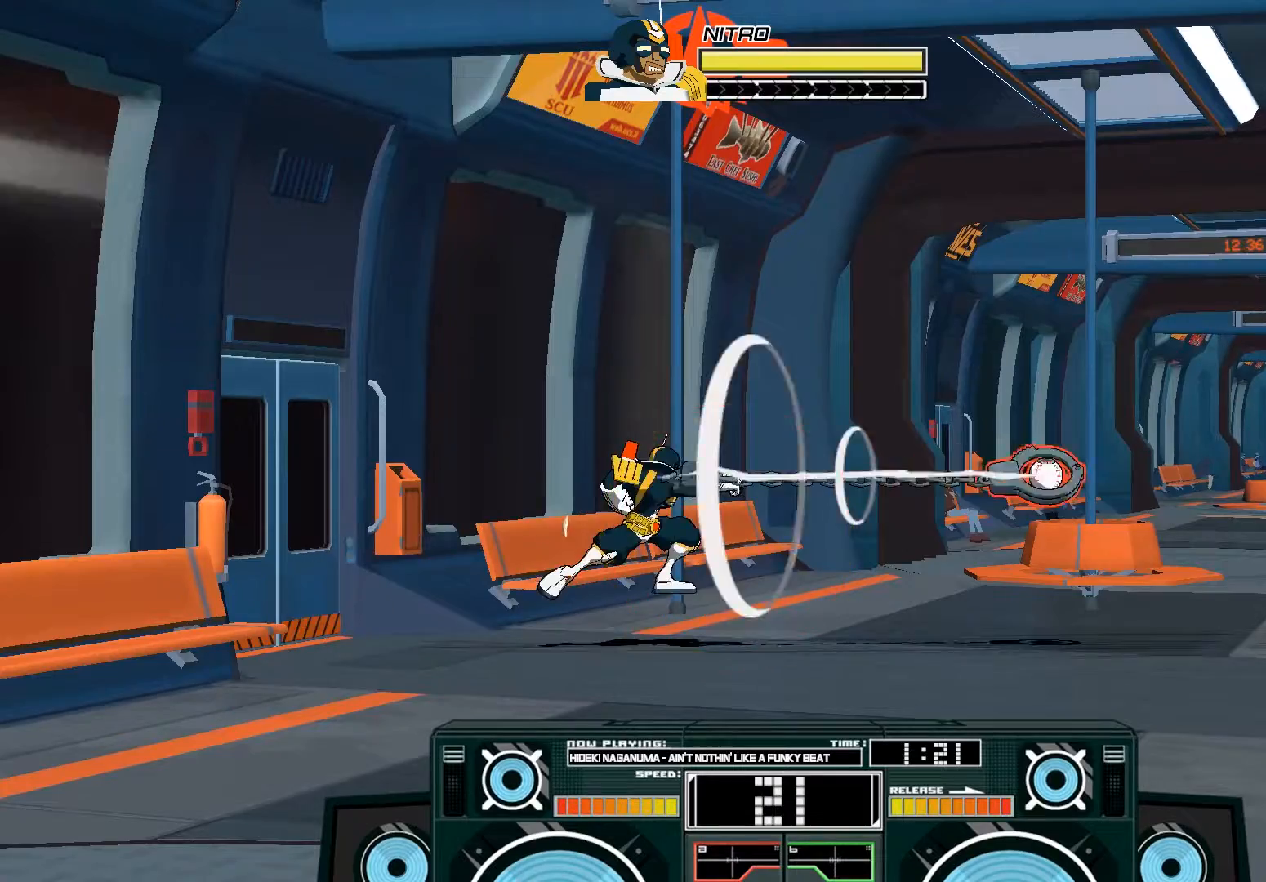
{"buttons": ["A", "B"], "left_stick": "left", "right_stick": "center", "events": []}
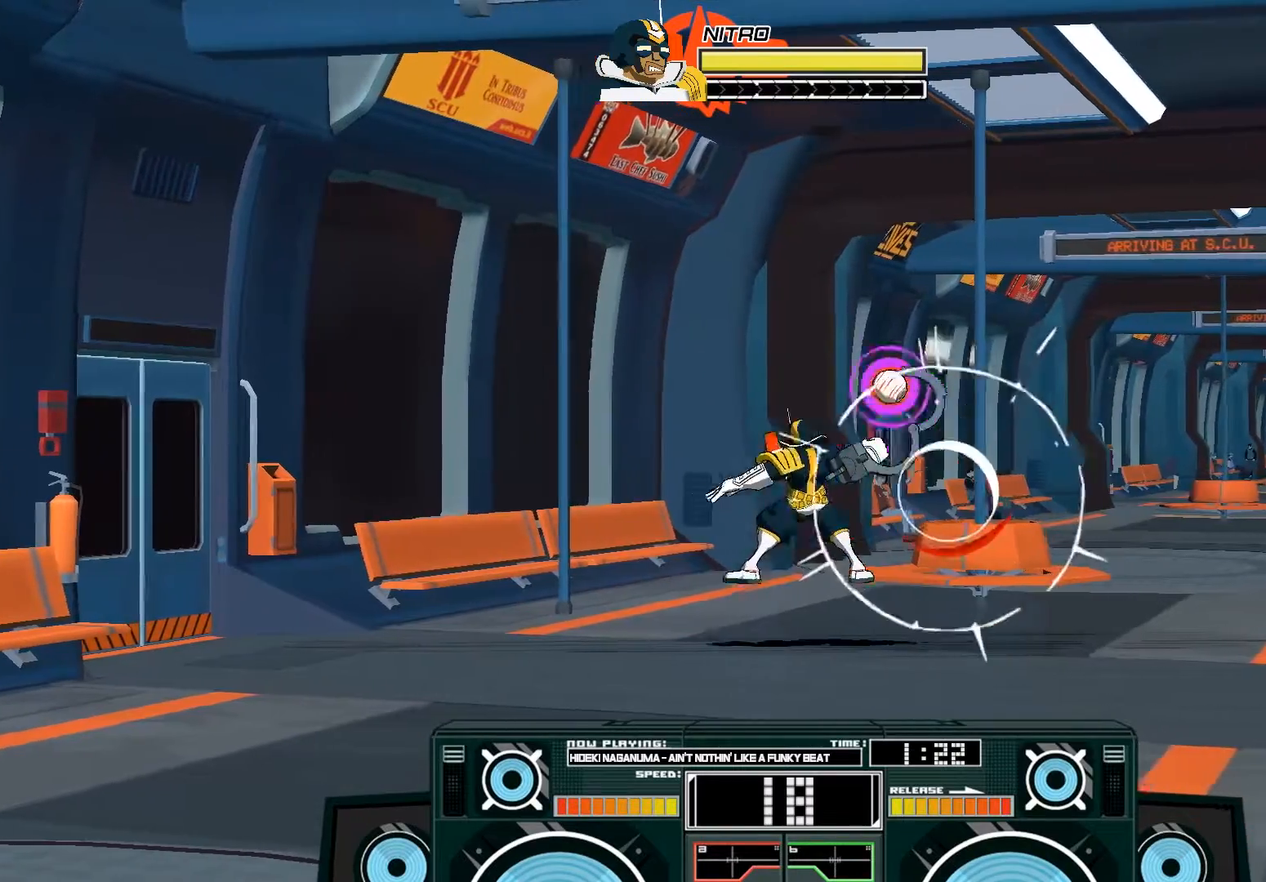
{"buttons": [], "left_stick": "center", "right_stick": "center", "events": [[33, "B", "up"], [67, "left_stick", "right"], [167, "X", "down"], [267, "X", "up"], [333, "A", "up"], [367, "left_stick", "center"]]}
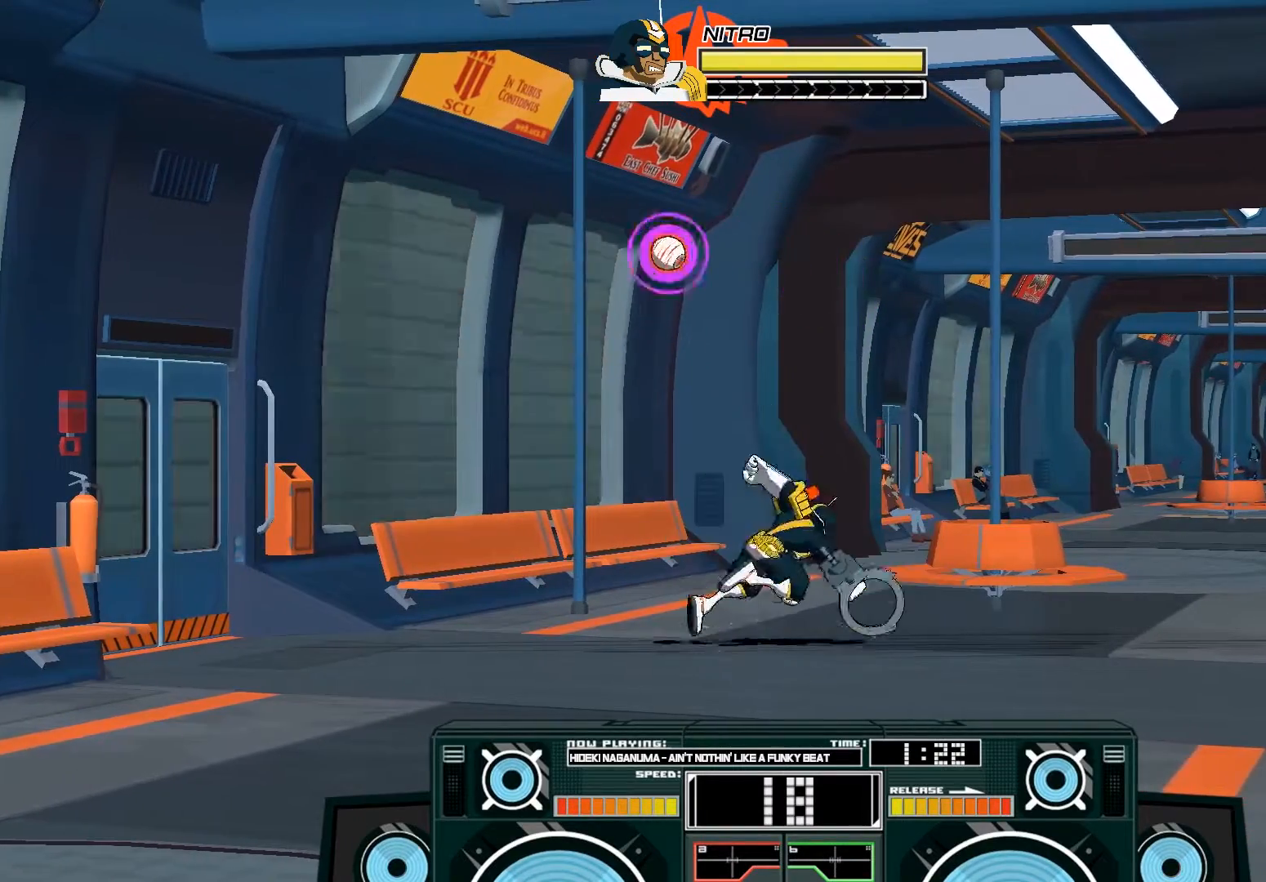
{"buttons": ["A", "X"], "left_stick": "left", "right_stick": "center", "events": [[200, "left_stick", "left"], [267, "left_stick", "center"], [300, "A", "down"], [333, "X", "down"], [433, "left_stick", "left"]]}
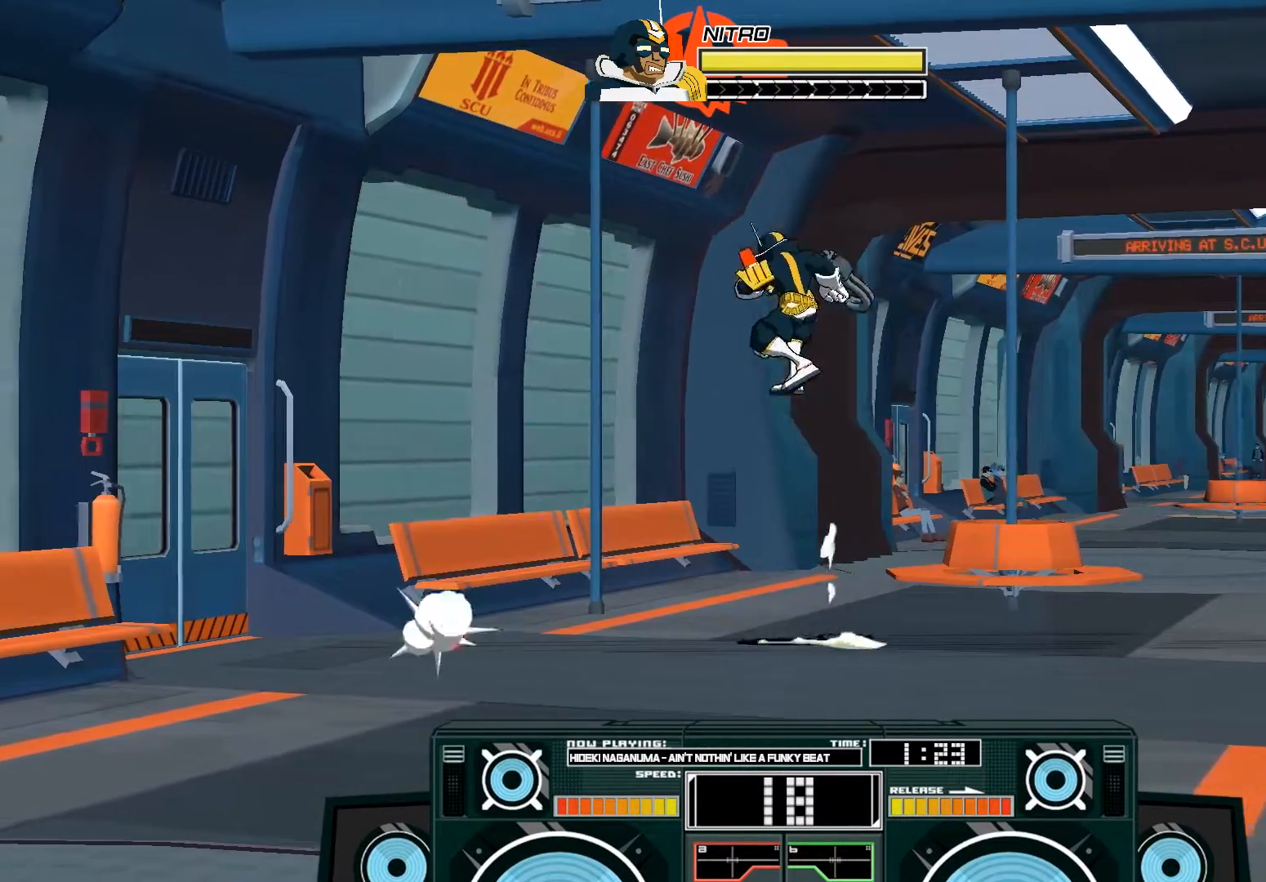
{"buttons": ["A"], "left_stick": "down-left", "right_stick": "center", "events": [[200, "left_stick", "down"], [333, "X", "up"], [500, "left_stick", "down-left"]]}
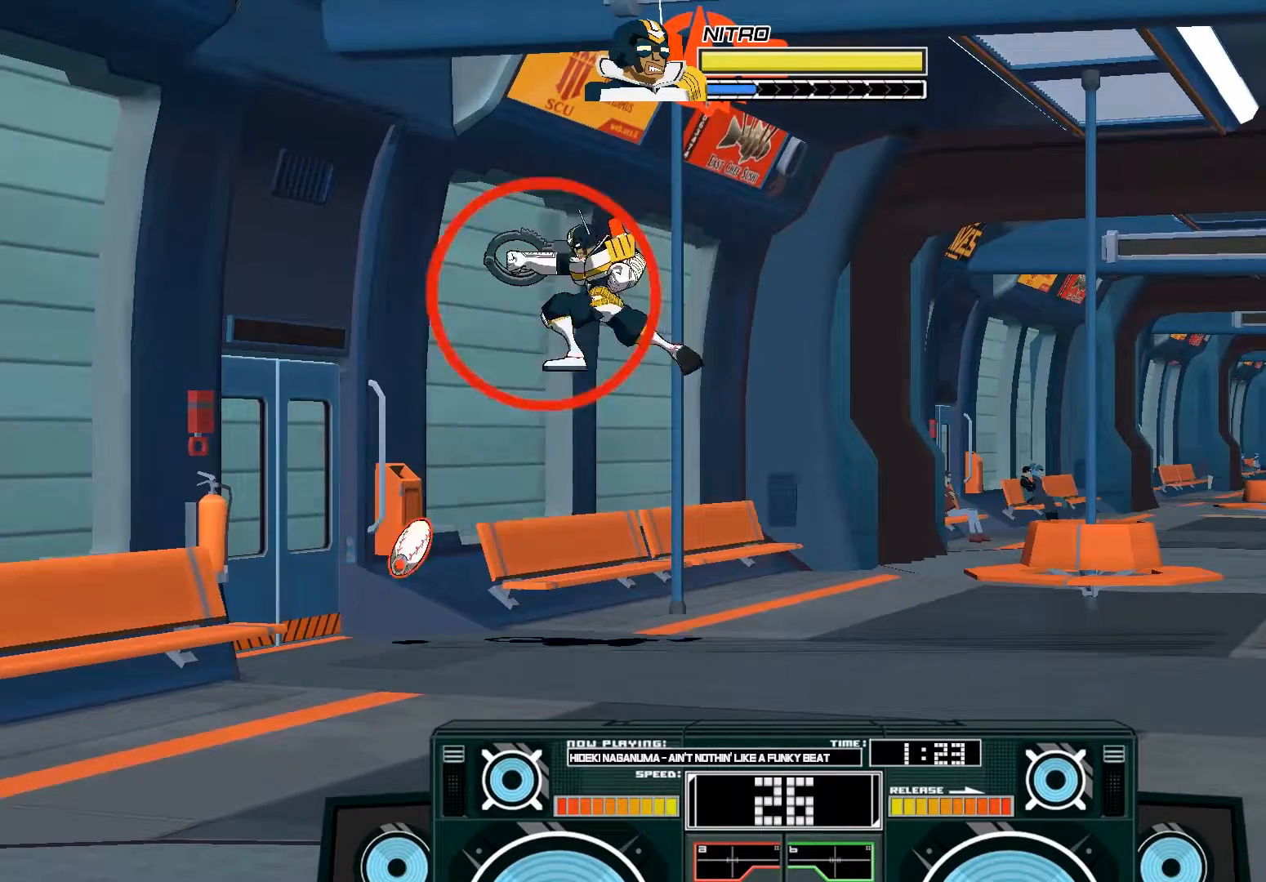
{"buttons": [], "left_stick": "center", "right_stick": "center", "events": [[100, "A", "up"], [100, "left_stick", "center"], [167, "B", "down"], [167, "left_stick", "down"], [333, "B", "up"], [367, "left_stick", "center"]]}
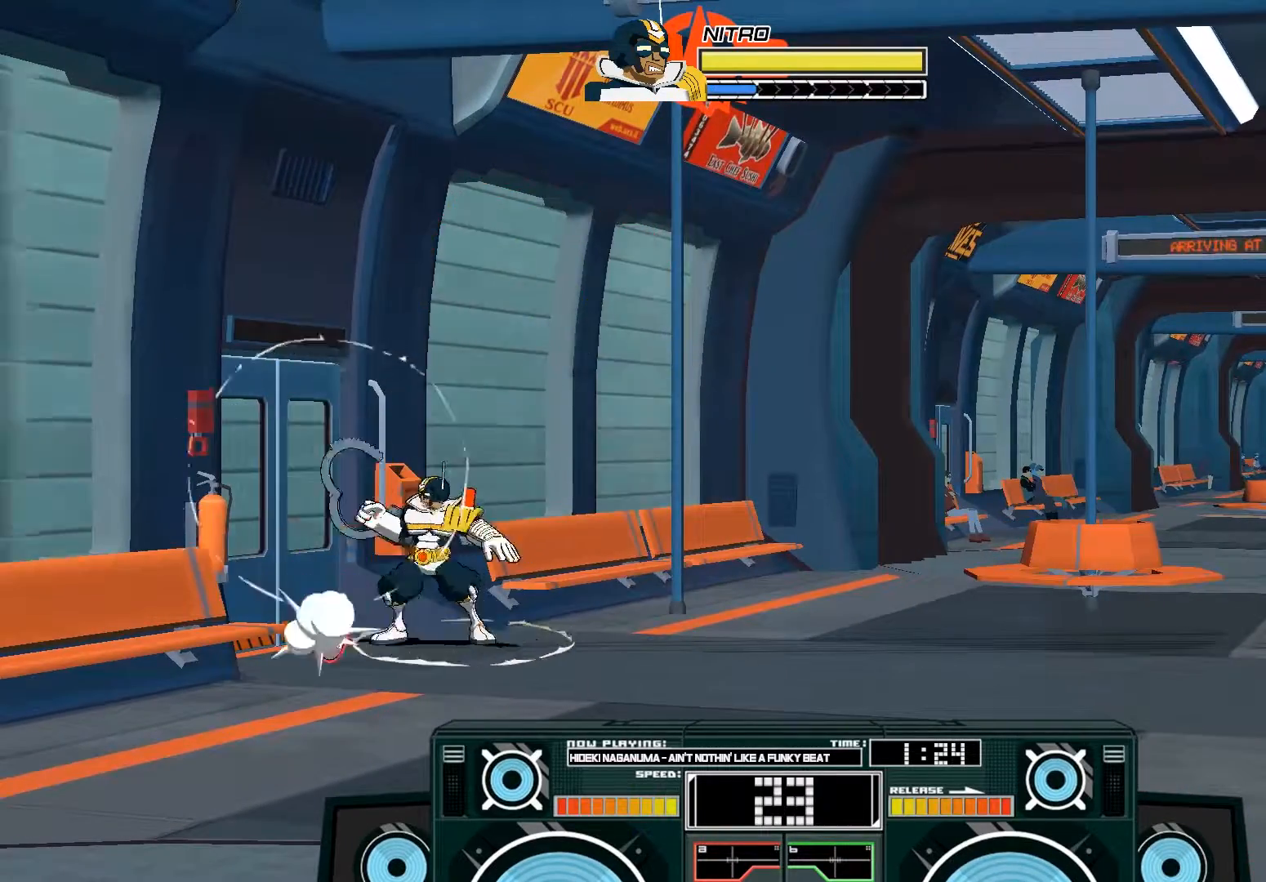
{"buttons": ["A"], "left_stick": "center", "right_stick": "center", "events": [[67, "A", "down"], [67, "B", "down"], [67, "left_stick", "right"], [267, "B", "up"], [300, "left_stick", "center"], [333, "A", "up"], [500, "A", "down"]]}
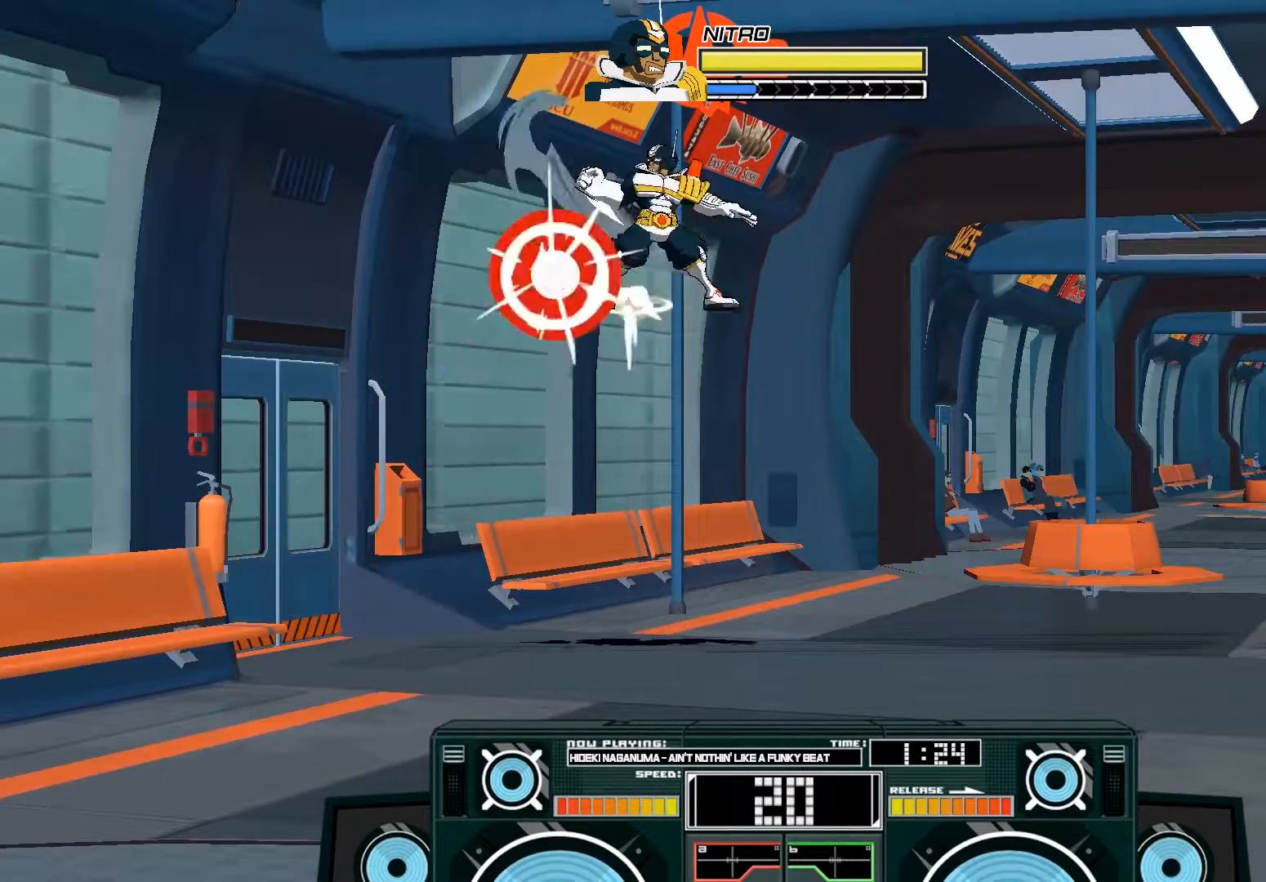
{"buttons": ["A", "X"], "left_stick": "up-left", "right_stick": "center", "events": [[33, "B", "down"], [33, "left_stick", "up-left"], [200, "B", "up"], [300, "X", "down"]]}
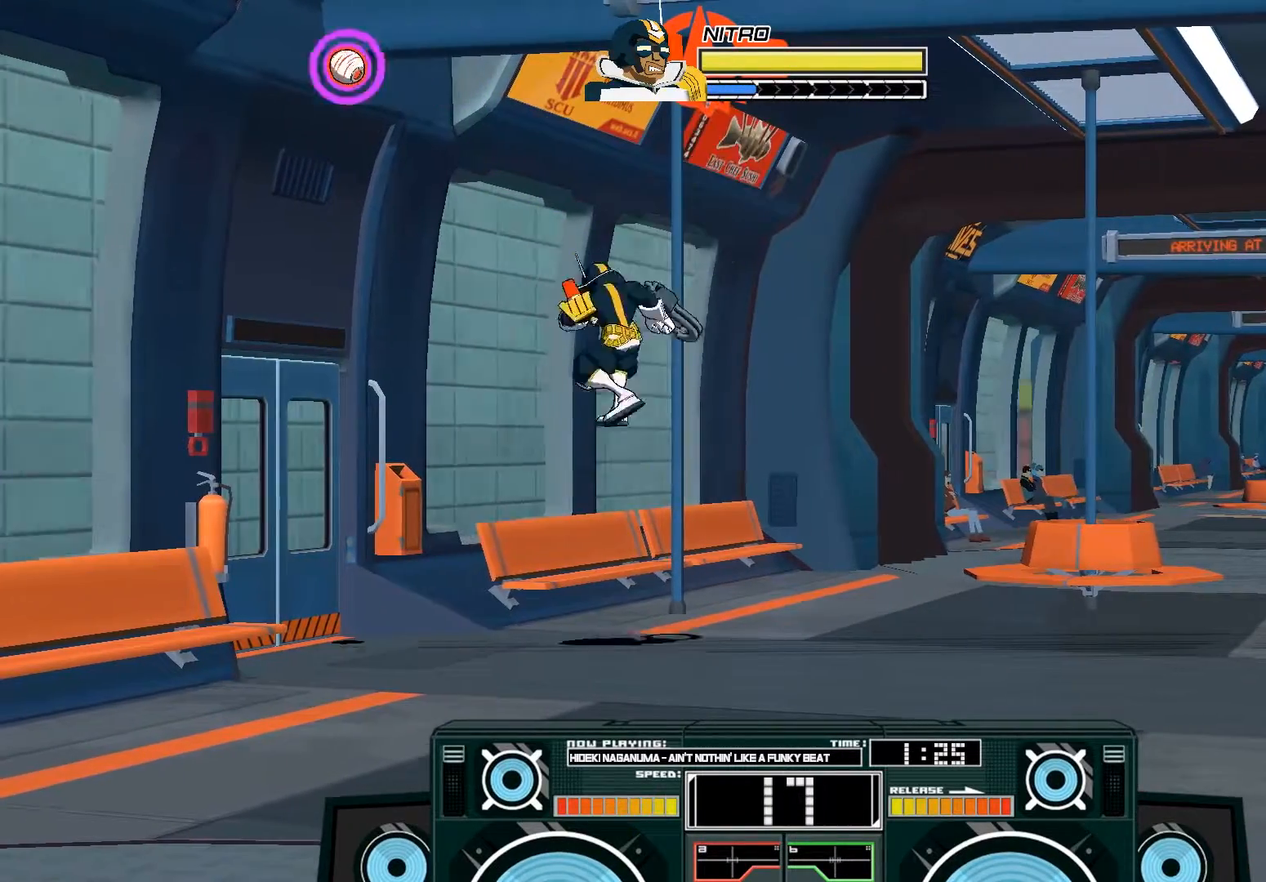
{"buttons": ["A", "X"], "left_stick": "up-right", "right_stick": "center", "events": [[433, "left_stick", "up-right"]]}
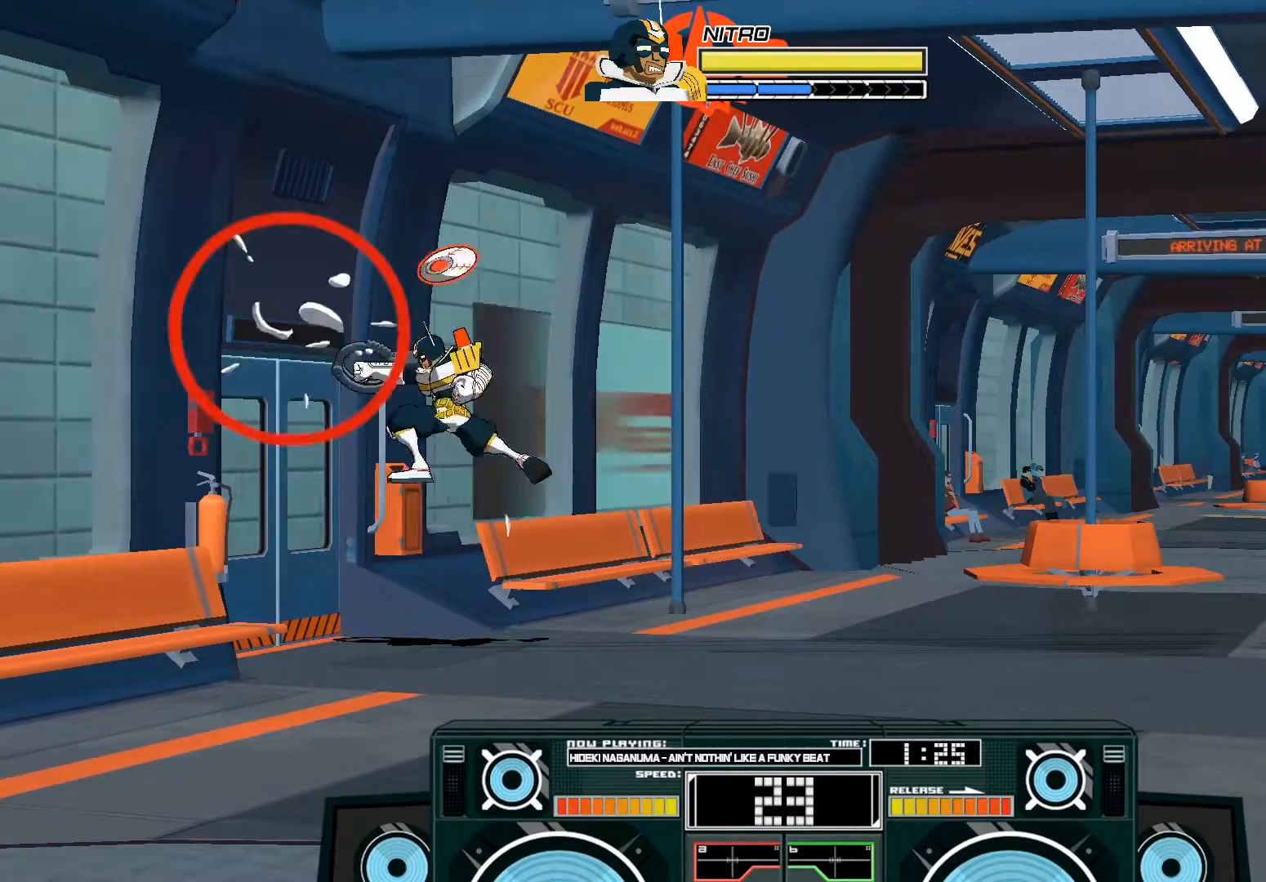
{"buttons": ["A", "X"], "left_stick": "up", "right_stick": "center", "events": [[33, "X", "up"], [100, "A", "up"], [367, "A", "down"], [400, "X", "down"], [433, "left_stick", "up"]]}
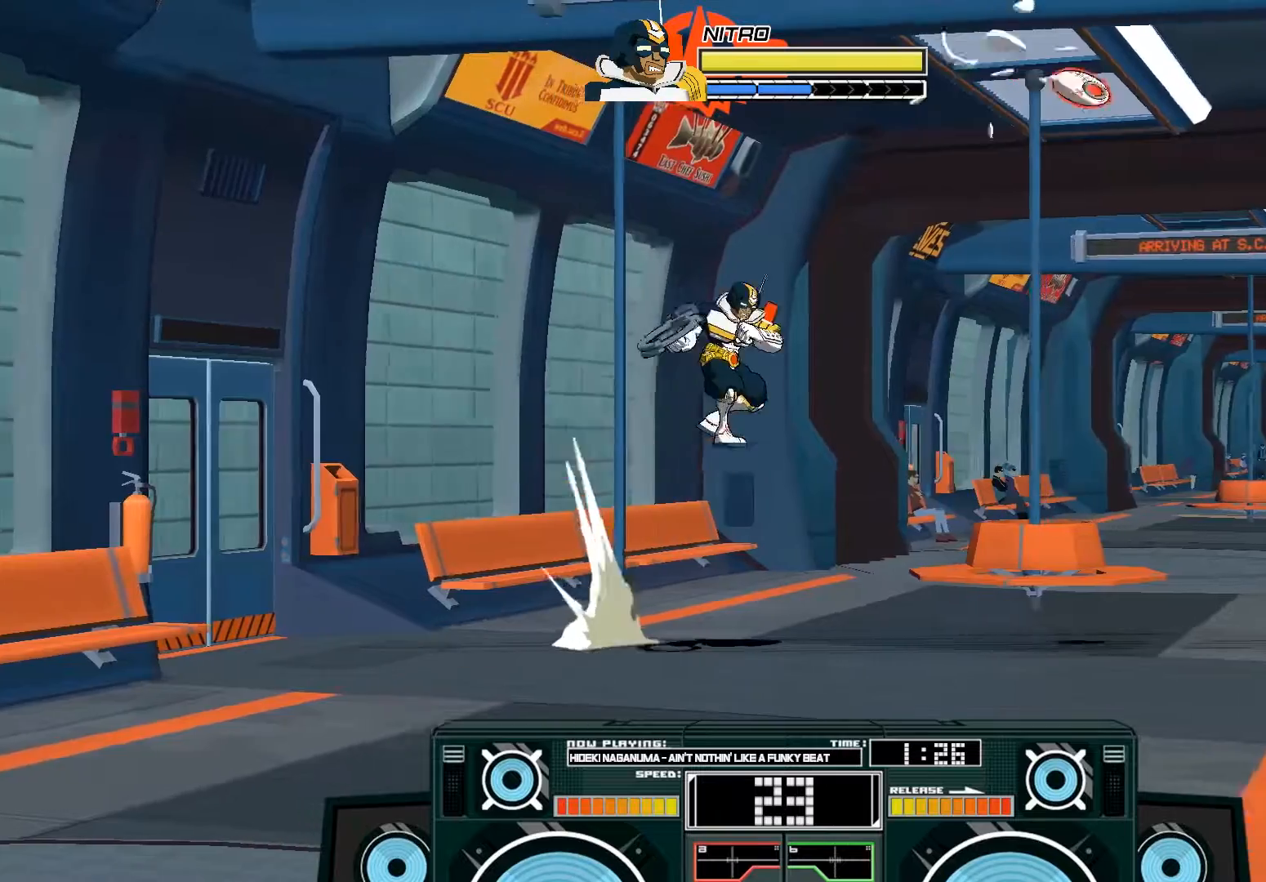
{"buttons": ["A", "X"], "left_stick": "up-left", "right_stick": "center", "events": [[67, "left_stick", "up-right"], [500, "left_stick", "up-left"]]}
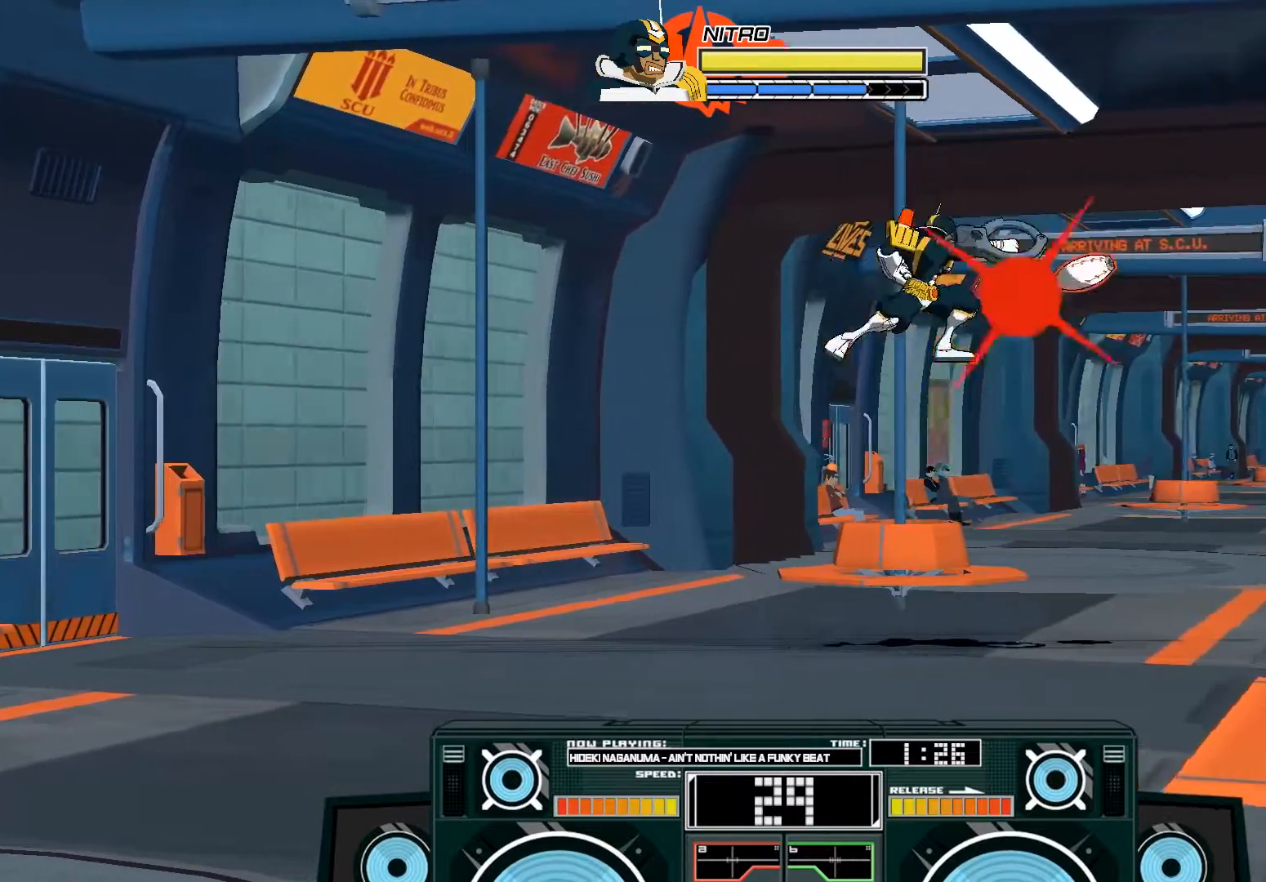
{"buttons": [], "left_stick": "up-left", "right_stick": "center", "events": [[33, "X", "up"], [67, "A", "up"]]}
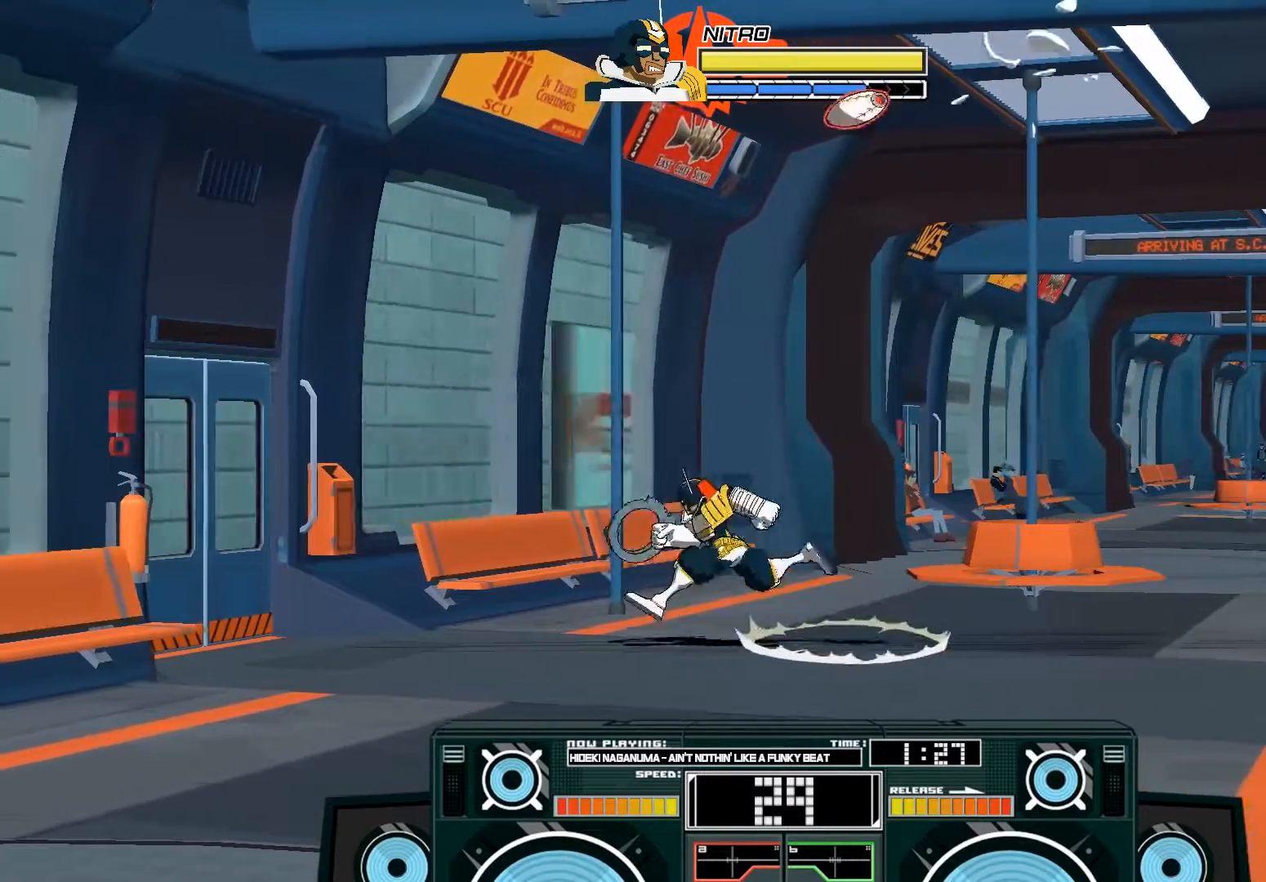
{"buttons": [], "left_stick": "center", "right_stick": "center", "events": [[67, "left_stick", "center"]]}
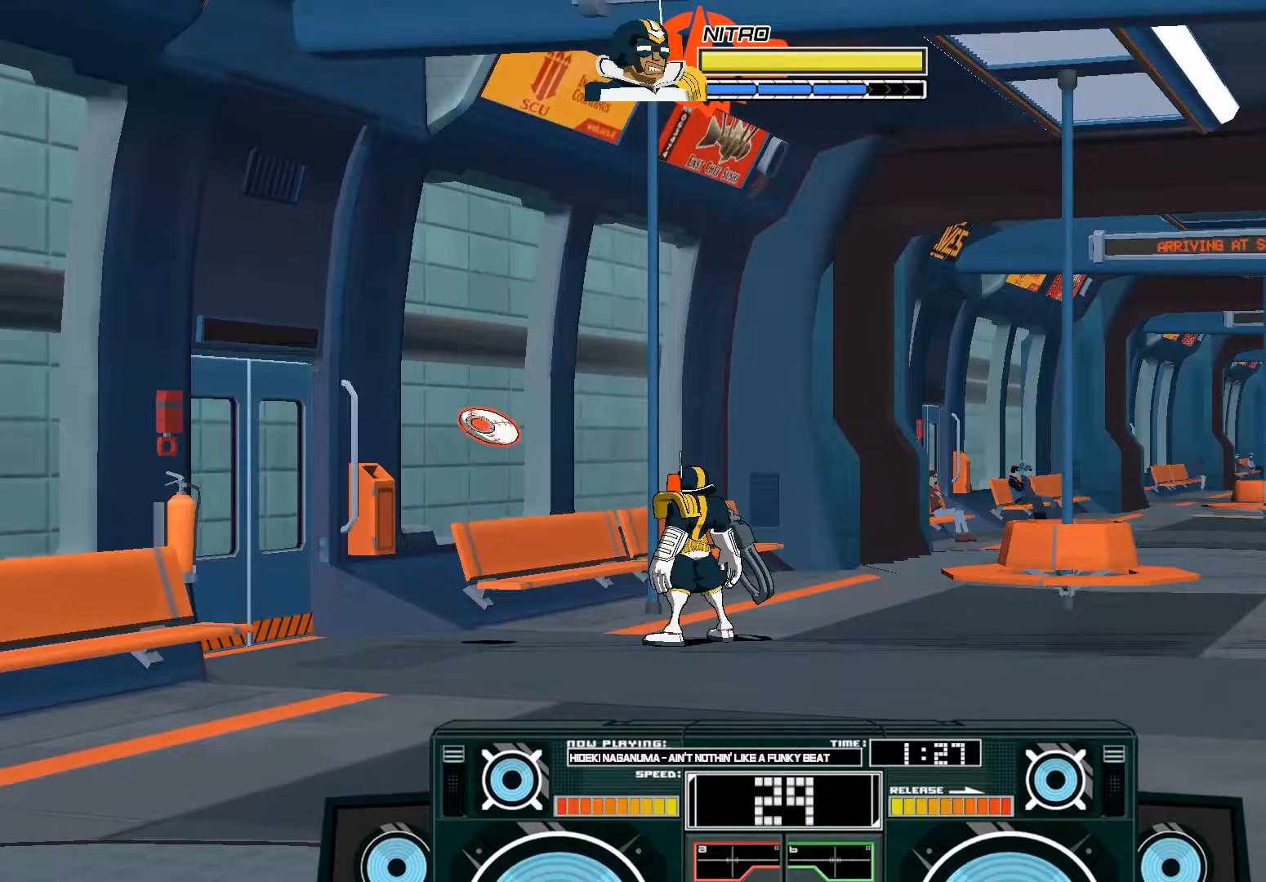
{"buttons": ["A"], "left_stick": "left", "right_stick": "center", "events": [[67, "B", "down"], [67, "left_stick", "right"], [267, "B", "up"], [333, "A", "down"], [367, "X", "down"], [367, "left_stick", "left"], [467, "X", "up"]]}
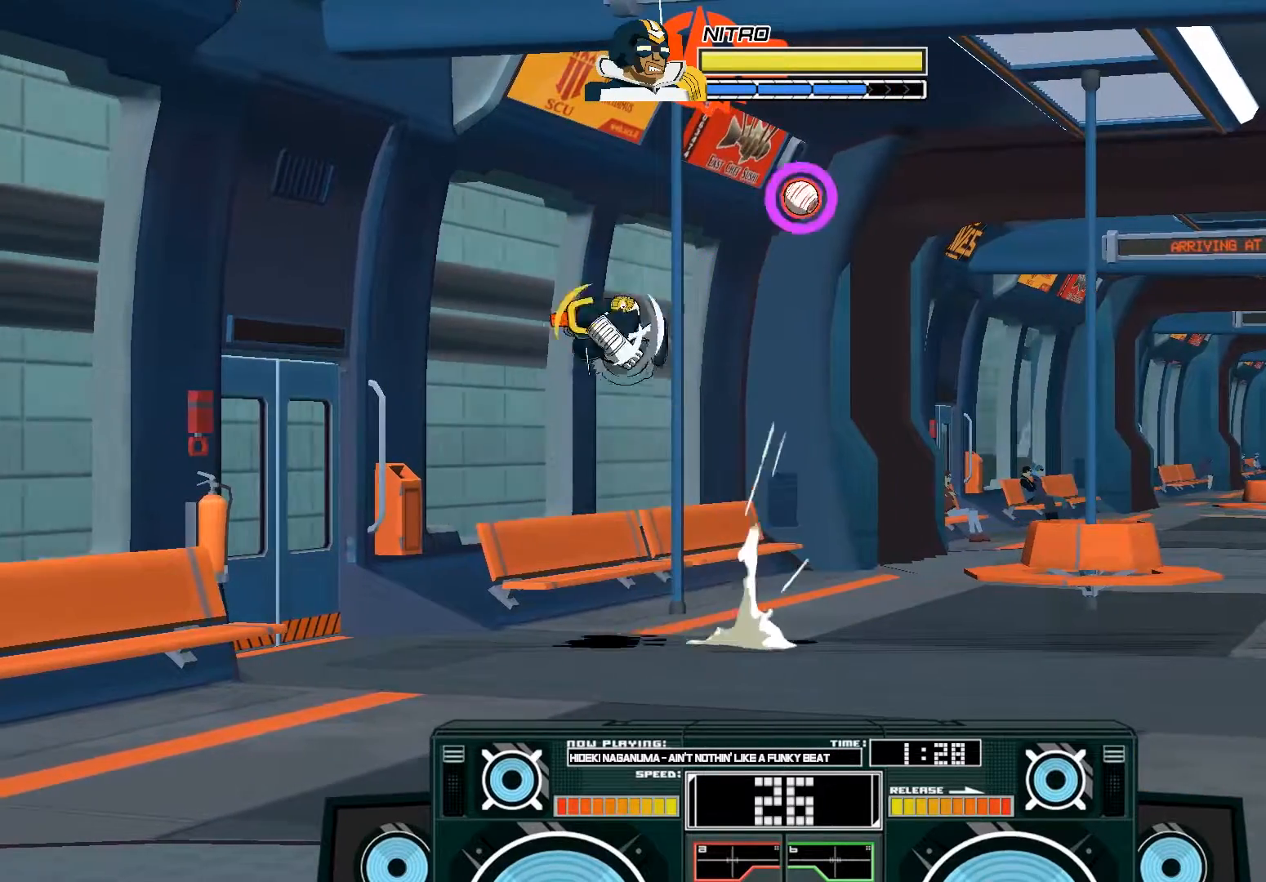
{"buttons": ["A", "X"], "left_stick": "up-right", "right_stick": "center", "events": [[67, "A", "up"], [67, "left_stick", "center"], [200, "left_stick", "right"], [333, "left_stick", "up-right"], [500, "A", "down"], [500, "X", "down"]]}
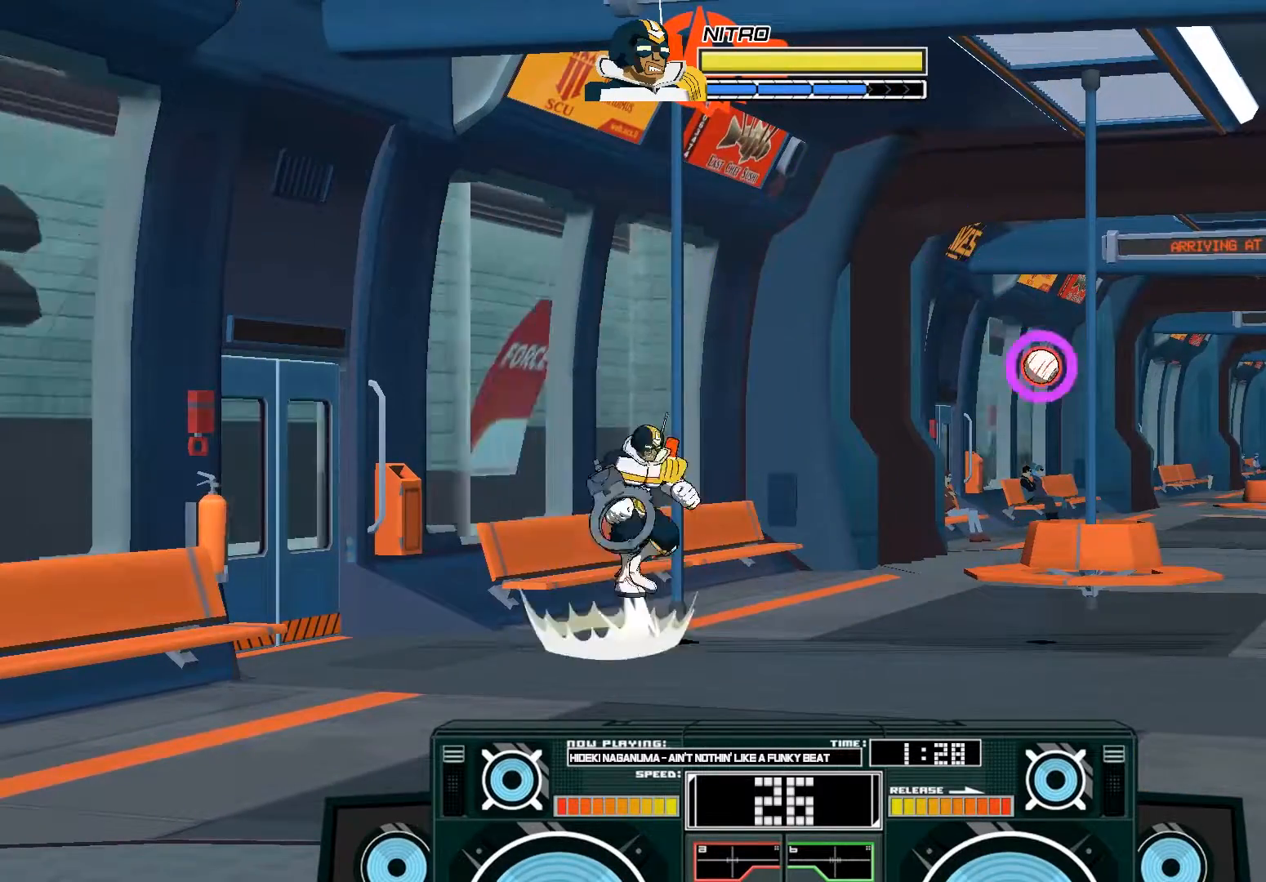
{"buttons": ["A", "X"], "left_stick": "down", "right_stick": "center", "events": [[433, "left_stick", "down"]]}
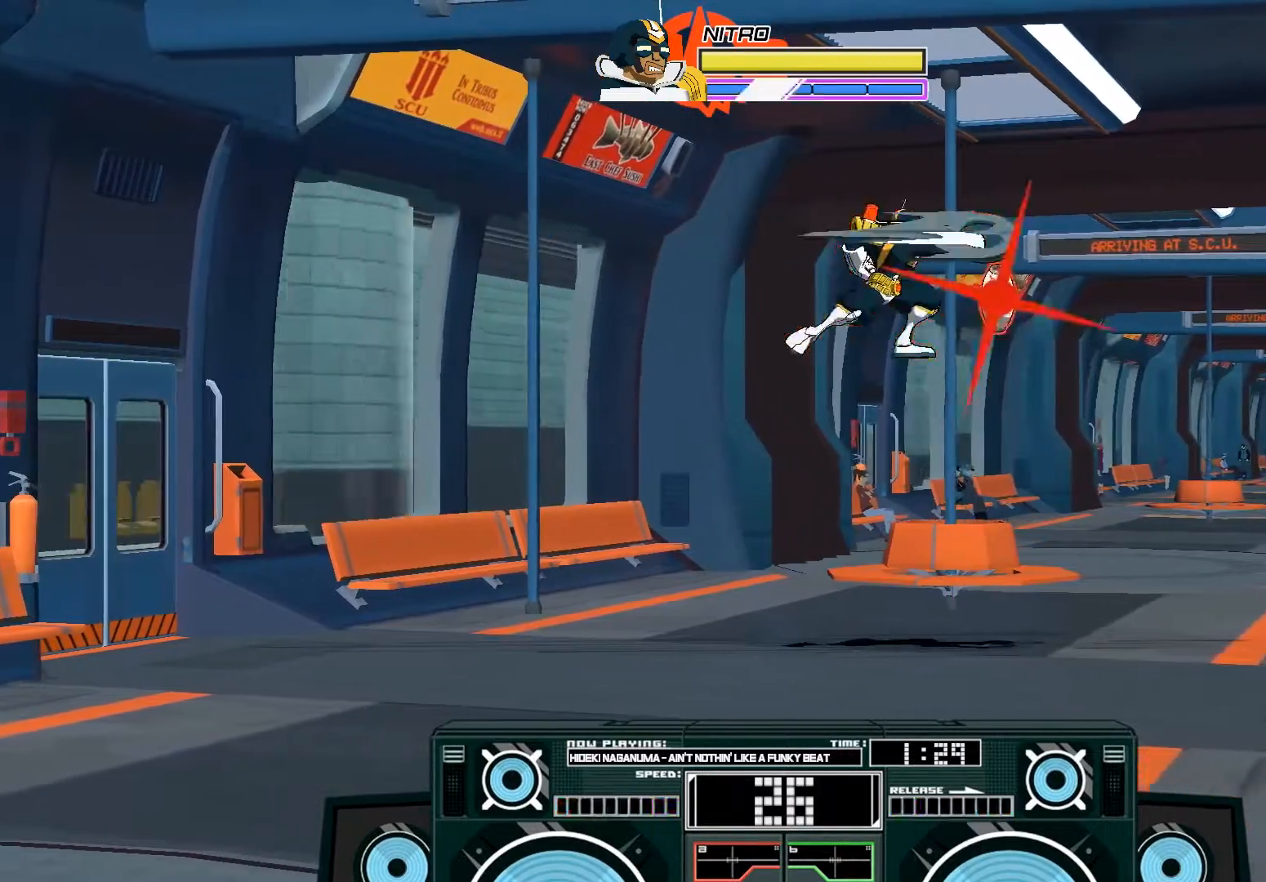
{"buttons": [], "left_stick": "center", "right_stick": "center", "events": [[200, "A", "up"], [200, "X", "up"], [267, "left_stick", "center"]]}
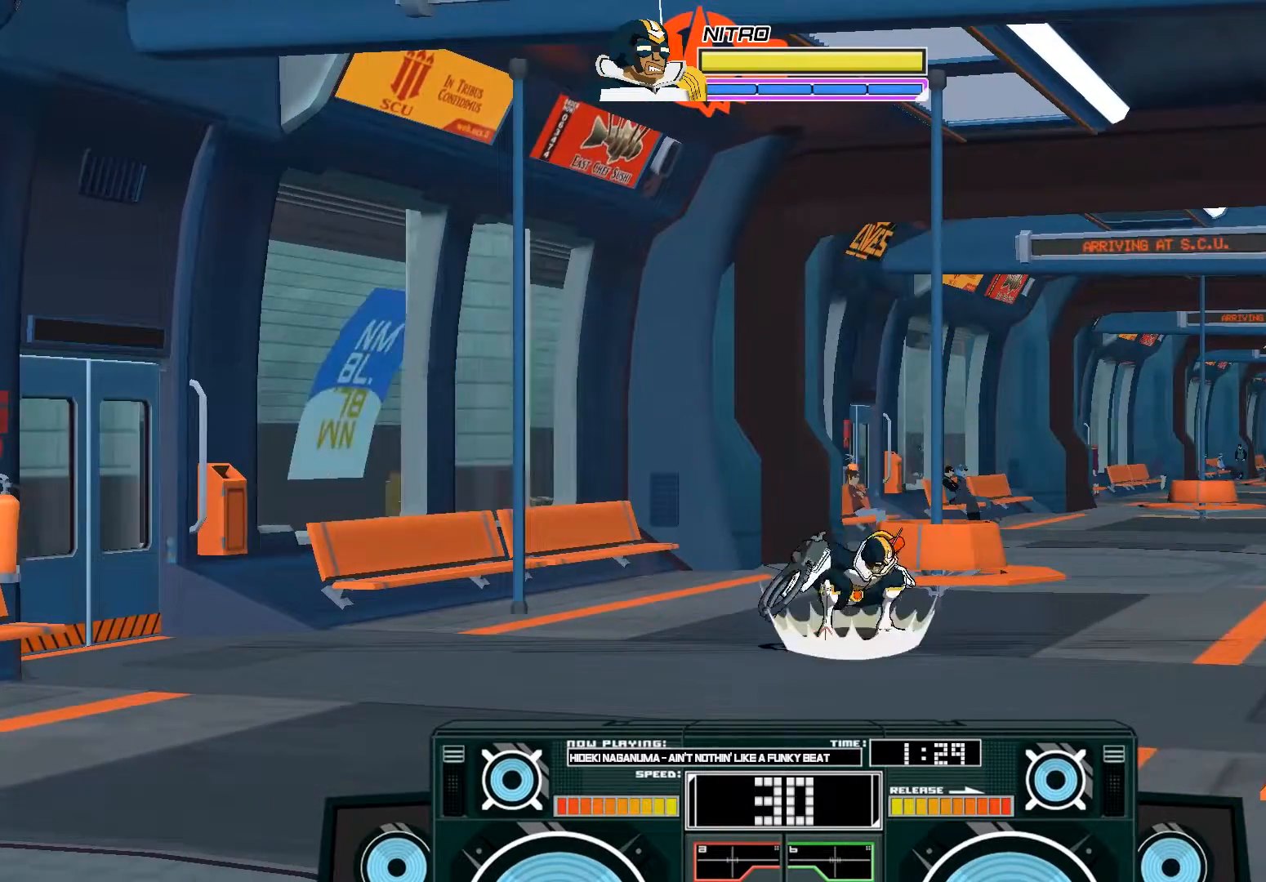
{"buttons": ["A", "B"], "left_stick": "center", "right_stick": "center", "events": [[100, "A", "down"], [200, "A", "up"], [400, "A", "down"], [400, "B", "down"]]}
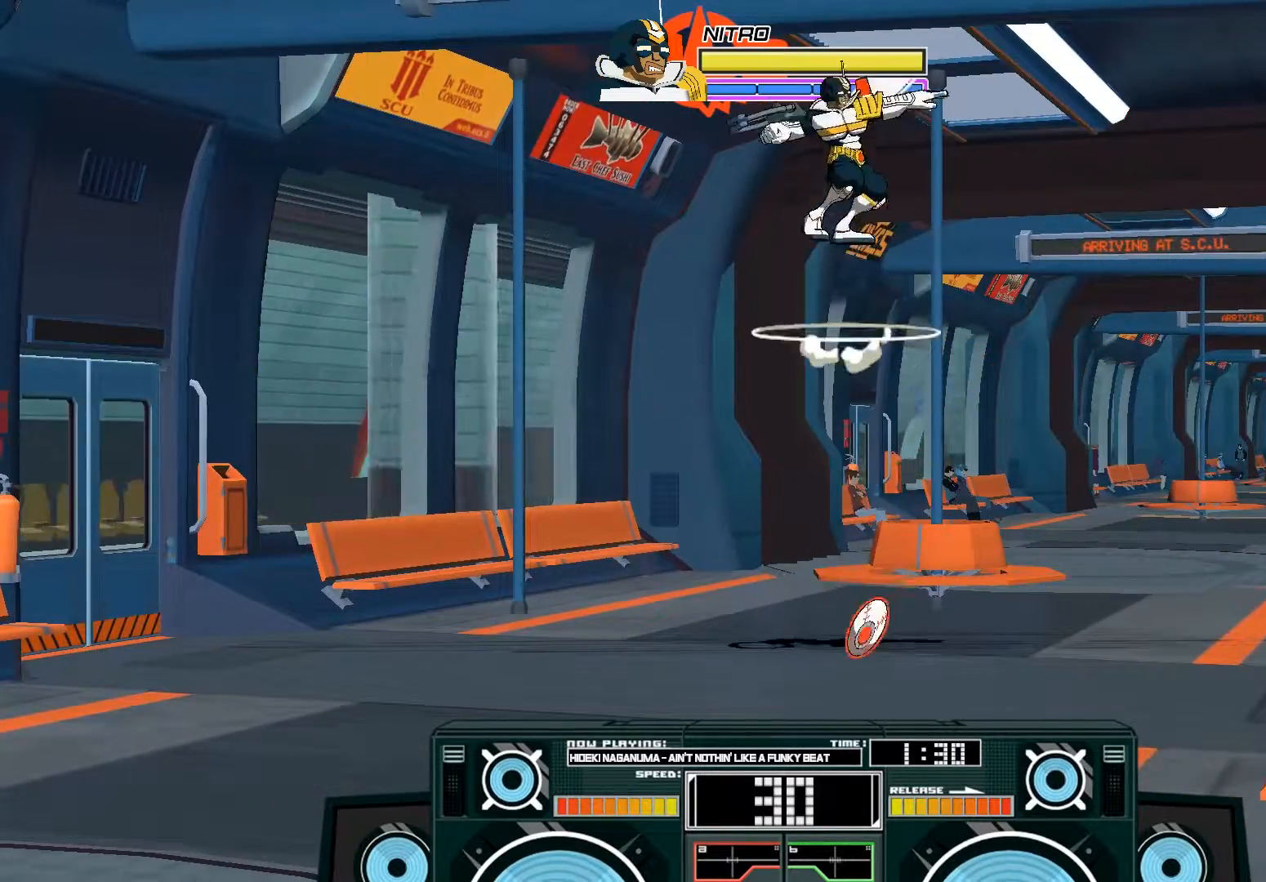
{"buttons": [], "left_stick": "down-left", "right_stick": "center", "events": [[167, "B", "up"], [267, "A", "up"], [267, "left_stick", "down"], [467, "left_stick", "down-left"]]}
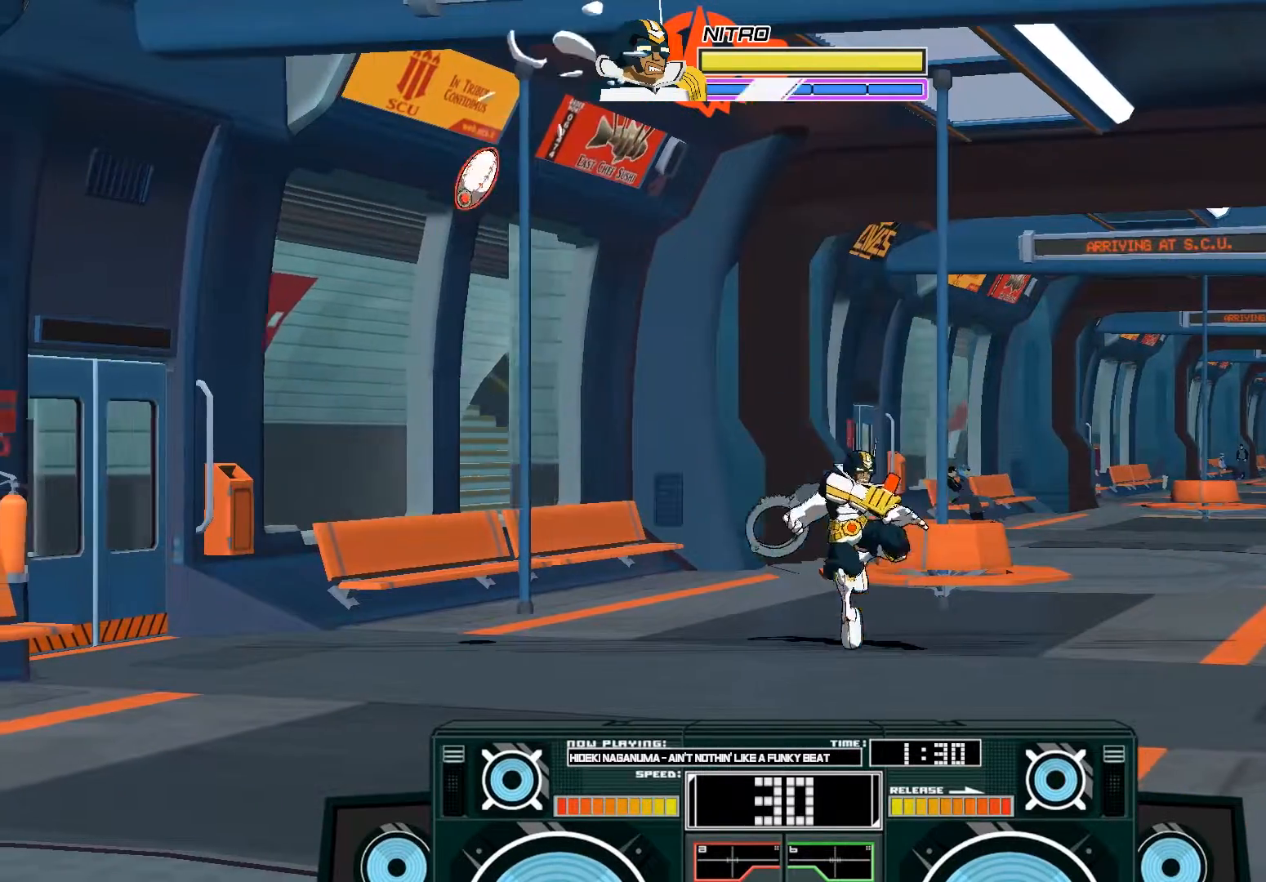
{"buttons": [], "left_stick": "center", "right_stick": "center", "events": [[100, "left_stick", "left"], [233, "left_stick", "down-right"], [333, "left_stick", "down-left"], [500, "left_stick", "center"]]}
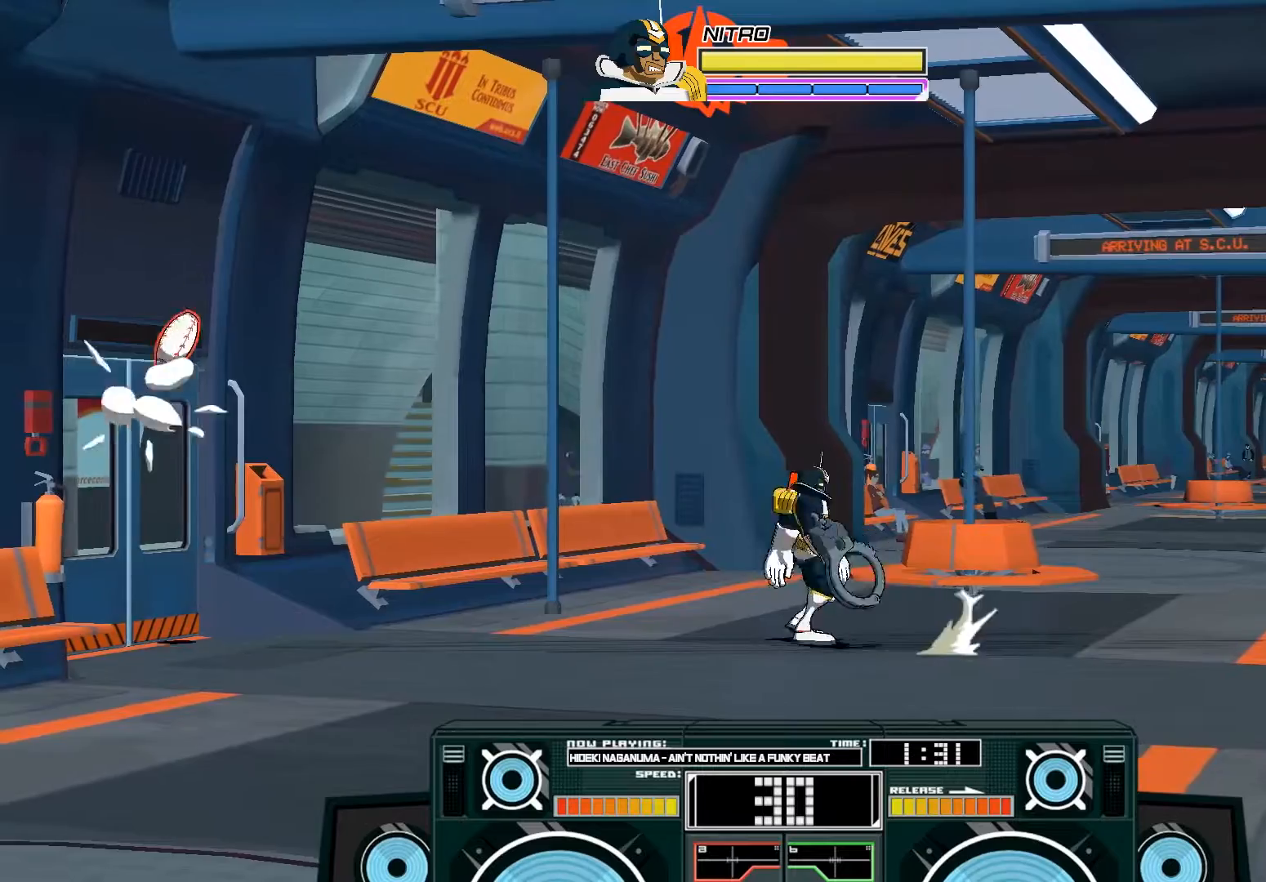
{"buttons": [], "left_stick": "down-right", "right_stick": "center", "events": [[33, "left_stick", "left"], [100, "left_stick", "down"], [233, "left_stick", "down-right"], [367, "left_stick", "down-left"], [467, "left_stick", "down-right"]]}